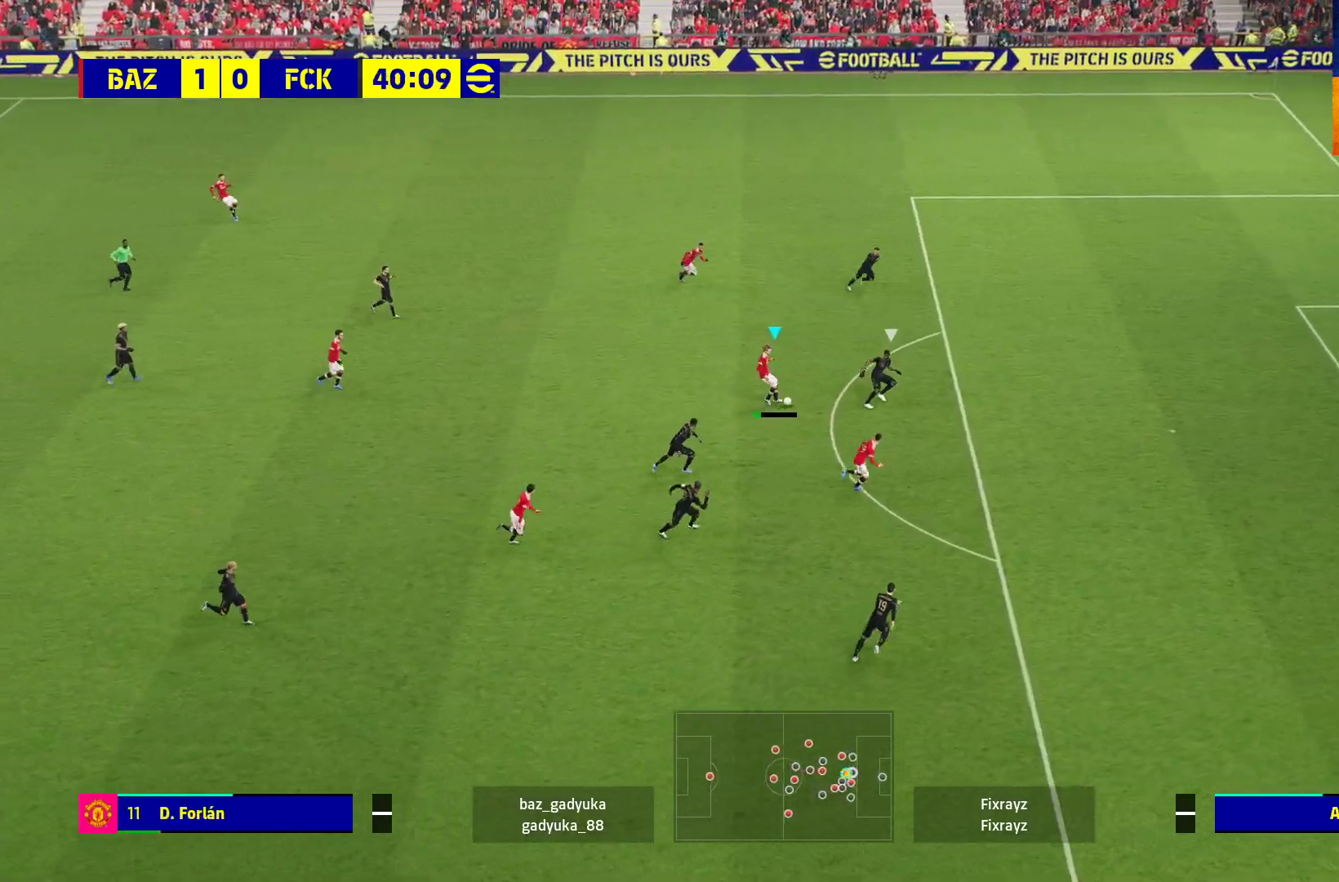
Gameplay with a controller (Xbox layout); each line is a JSON object with the inputs held at the frame after it. "events" lists button and stick changes between this image and that frame as [ms after this image, input, new state], when the widget could be followed in between.
{"buttons": ["L3"], "left_stick": "down-right", "right_stick": "center", "events": [[267, "R1", "up"], [333, "L3", "down"]]}
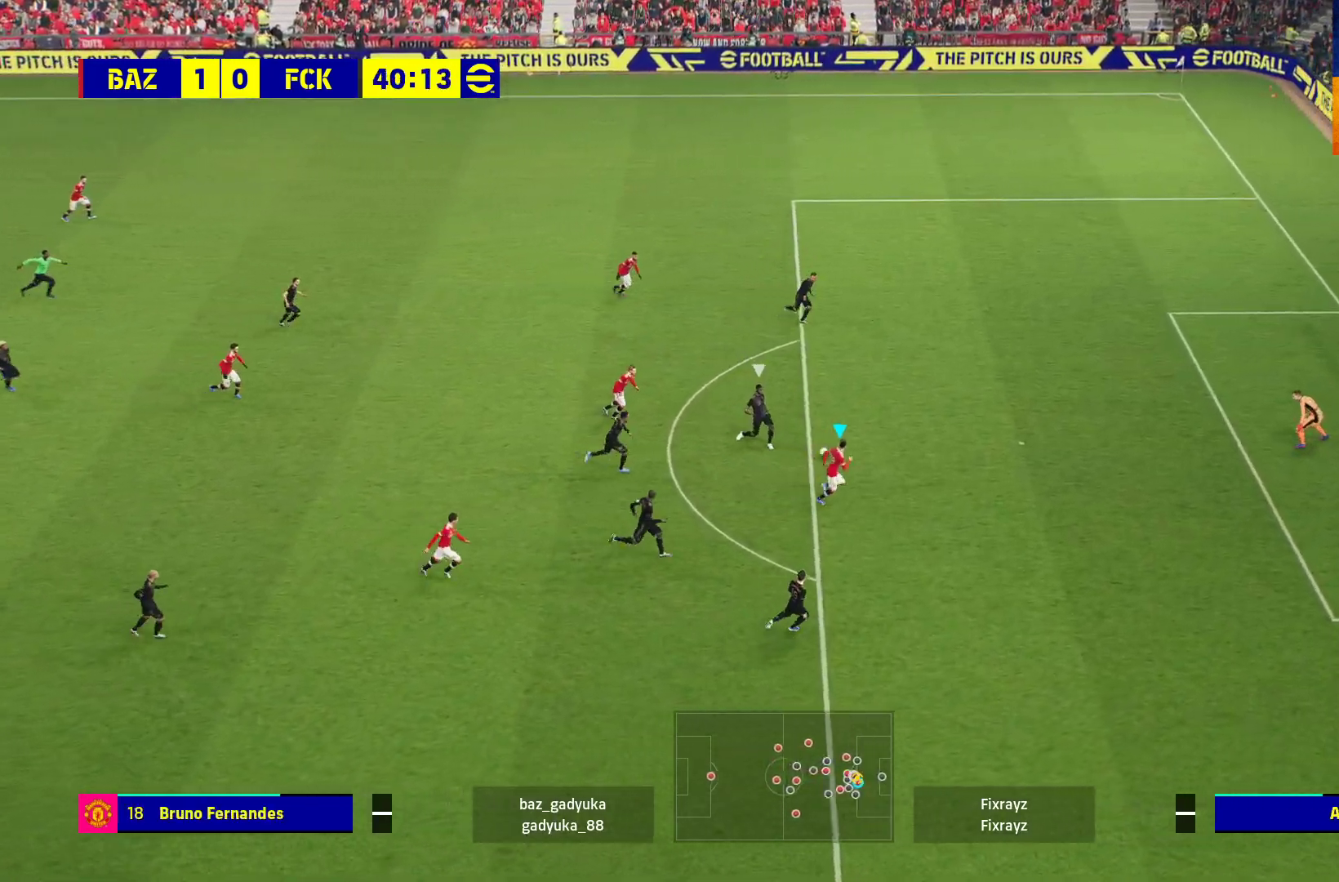
{"buttons": ["L3"], "left_stick": "down-right", "right_stick": "center", "events": [[83, "X", "down"], [217, "X", "up"]]}
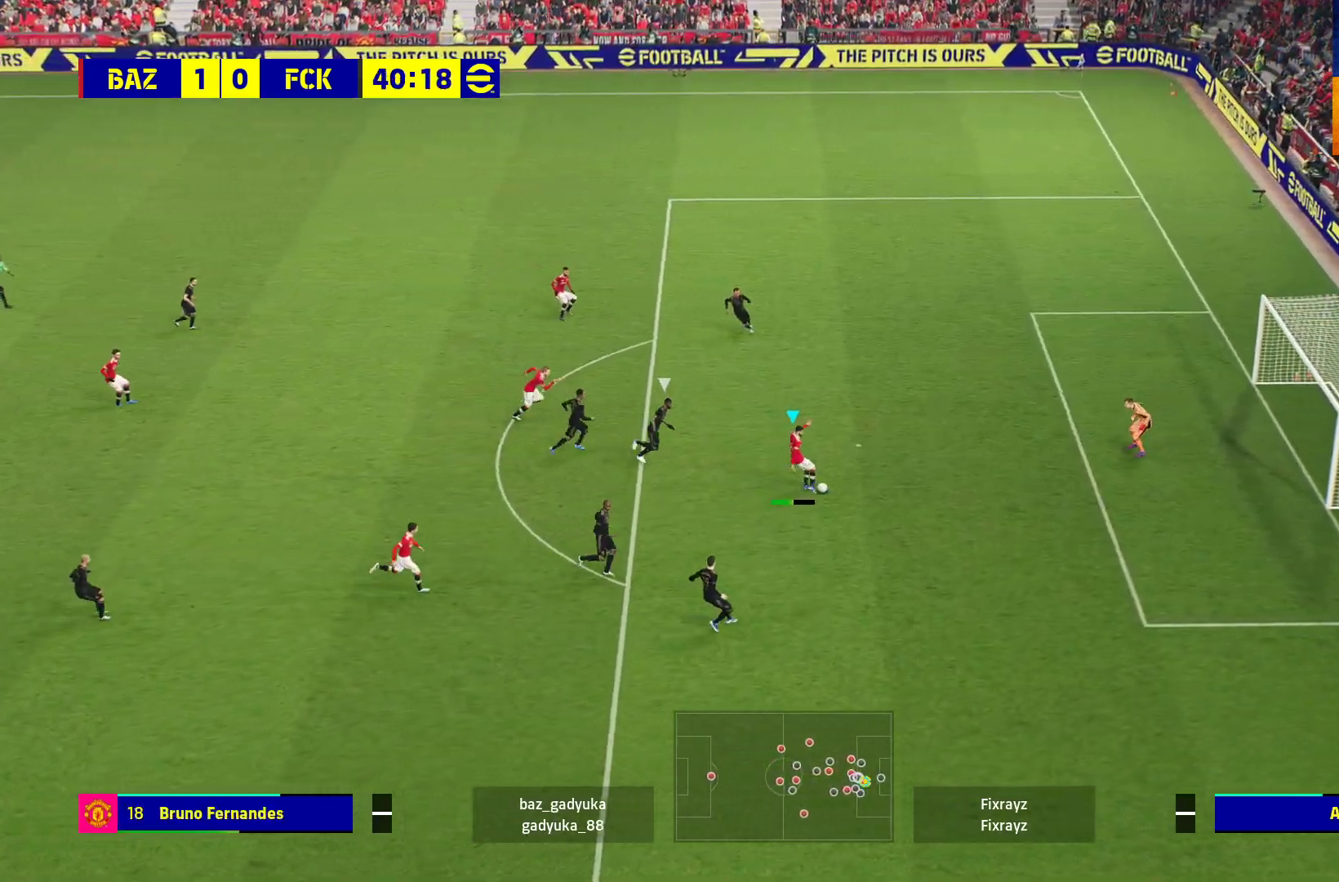
{"buttons": ["L3"], "left_stick": "down-right", "right_stick": "center", "events": []}
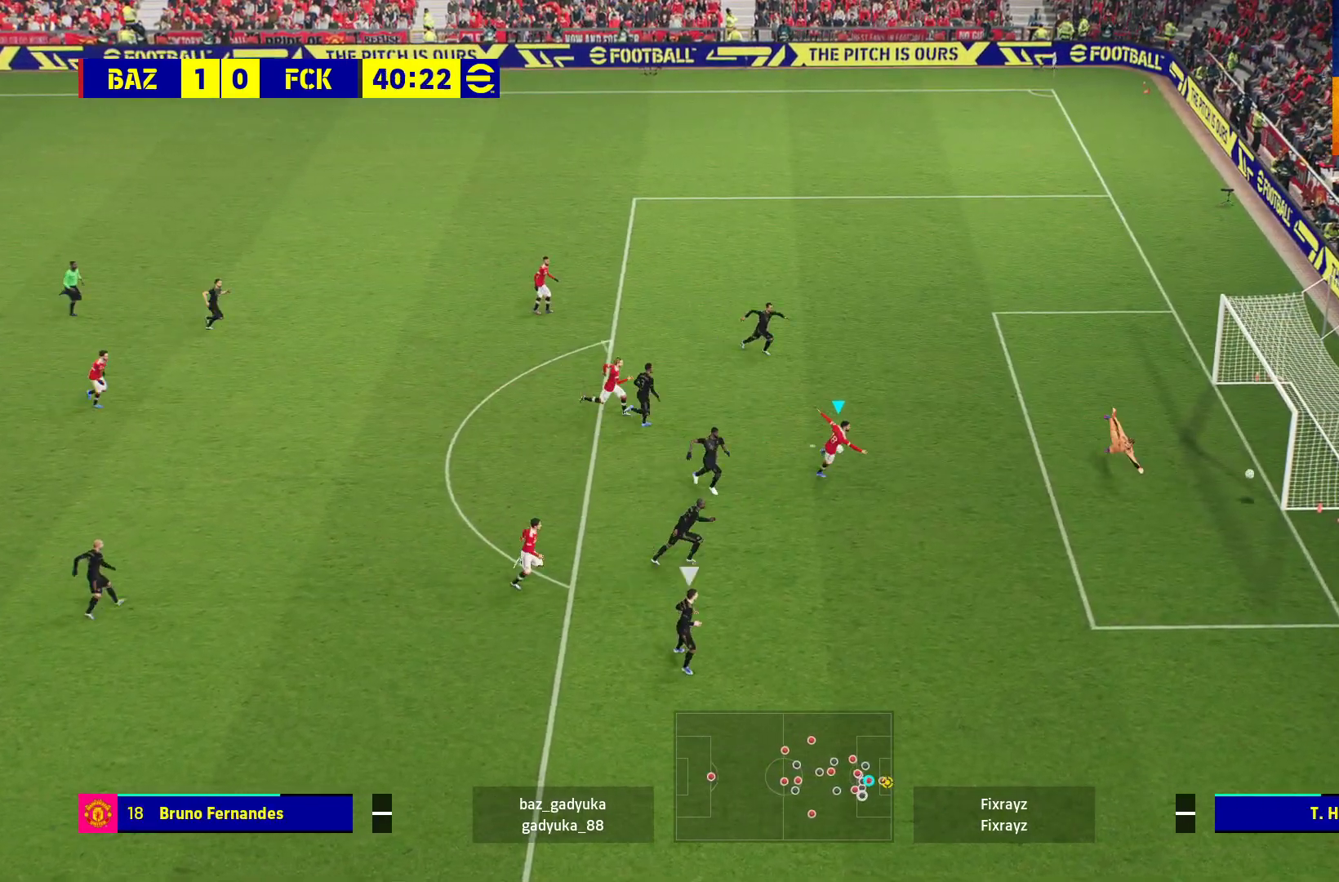
{"buttons": ["A"], "left_stick": "center", "right_stick": "center", "events": [[333, "A", "down"], [350, "L3", "up"], [400, "A", "up"], [467, "left_stick", "center"], [500, "A", "down"]]}
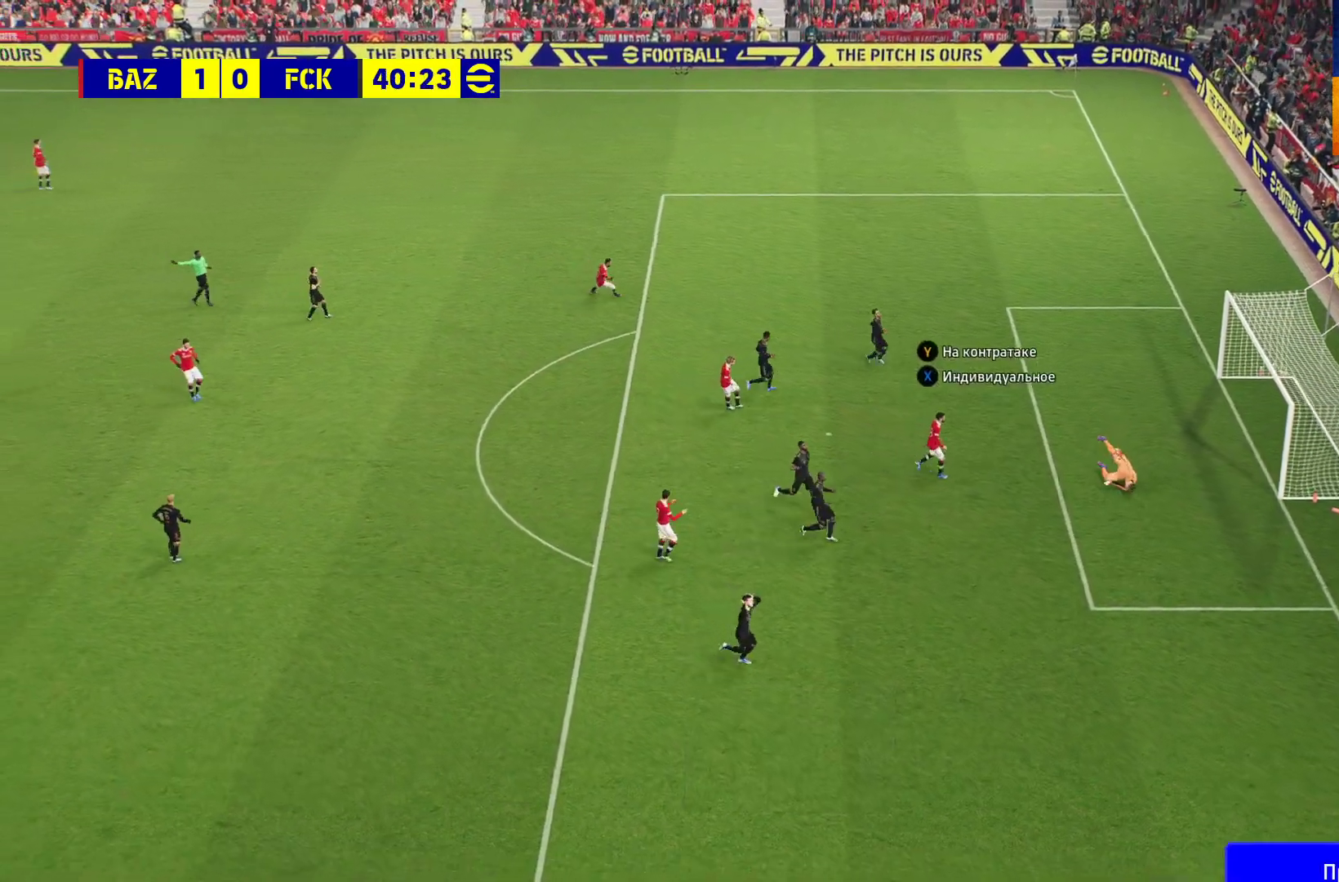
{"buttons": ["A"], "left_stick": "center", "right_stick": "center", "events": [[17, "A", "up"], [150, "A", "down"], [183, "A", "up"], [250, "A", "down"], [333, "A", "up"], [383, "A", "down"], [467, "A", "up"], [500, "A", "down"]]}
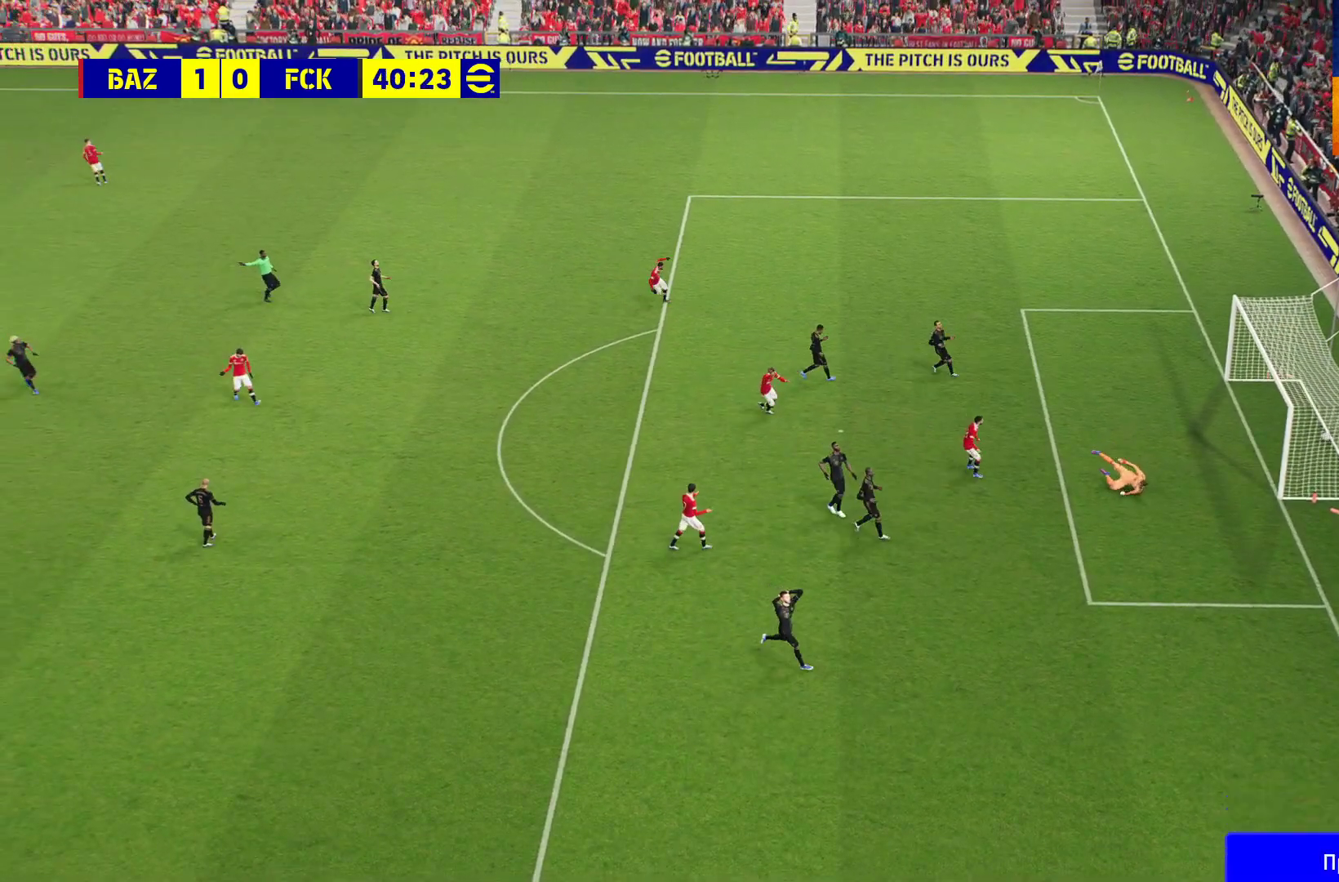
{"buttons": ["A"], "left_stick": "center", "right_stick": "center", "events": [[67, "A", "up"], [167, "A", "down"], [183, "A", "up"], [300, "A", "down"], [367, "A", "up"], [450, "A", "down"]]}
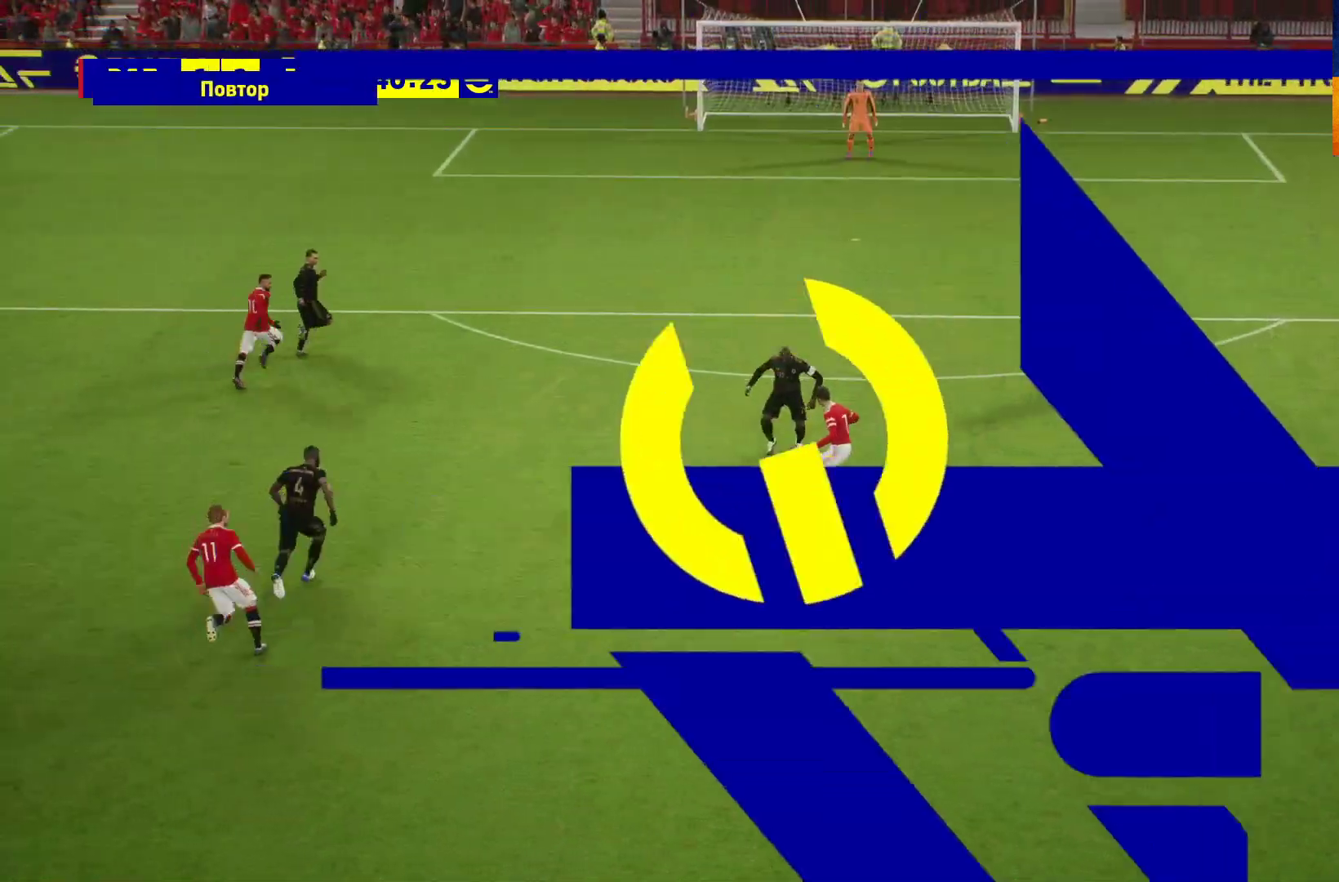
{"buttons": [], "left_stick": "center", "right_stick": "center", "events": [[33, "A", "up"], [100, "A", "down"], [183, "A", "up"], [283, "A", "down"], [350, "A", "up"], [433, "A", "down"], [500, "A", "up"]]}
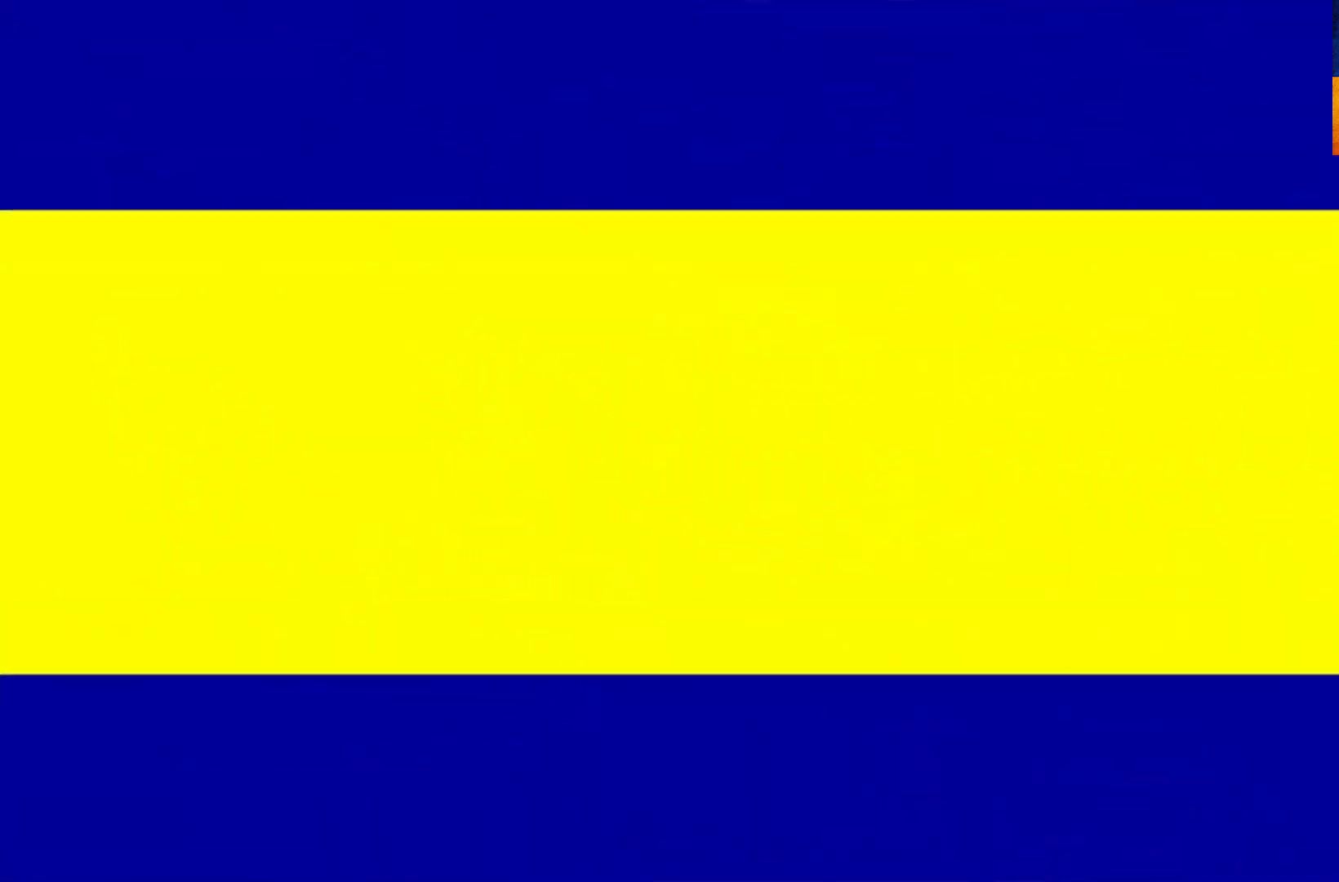
{"buttons": ["A"], "left_stick": "center", "right_stick": "center", "events": [[117, "A", "down"], [133, "A", "up"], [233, "A", "down"], [300, "A", "up"], [367, "A", "down"], [450, "A", "up"], [500, "A", "down"]]}
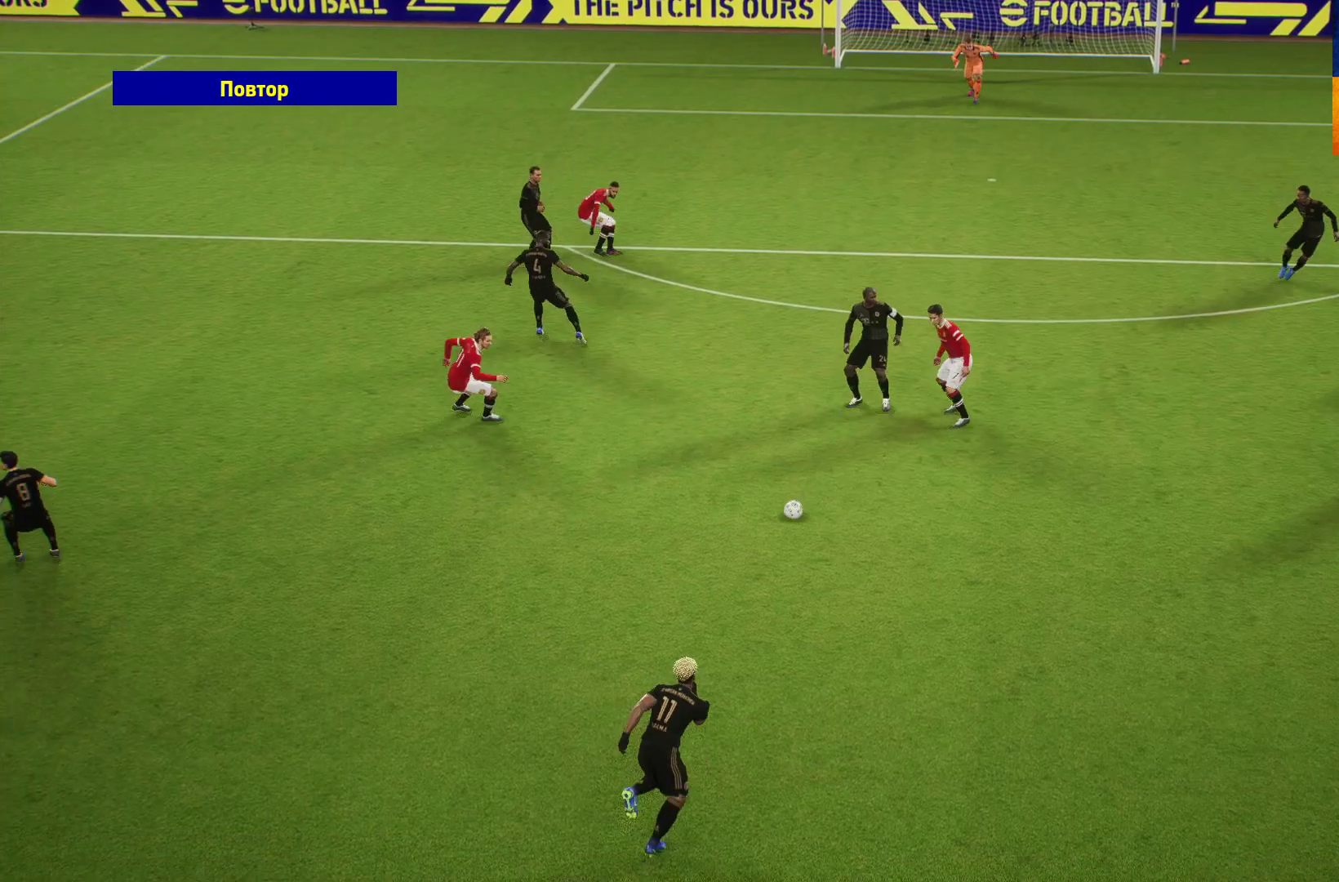
{"buttons": ["A"], "left_stick": "center", "right_stick": "center", "events": [[117, "A", "up"], [300, "A", "down"], [350, "A", "up"], [450, "A", "down"]]}
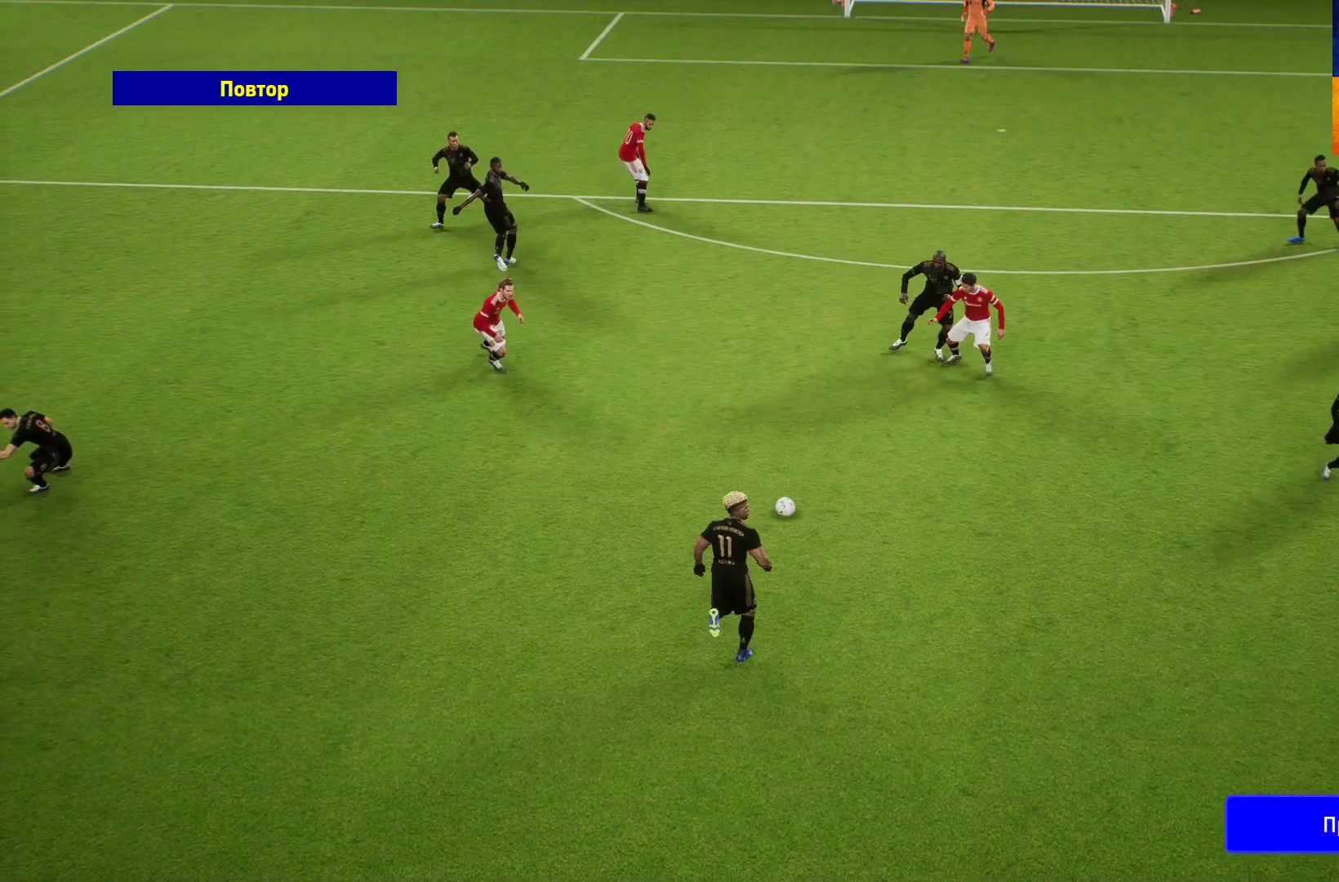
{"buttons": [], "left_stick": "center", "right_stick": "center", "events": [[50, "A", "up"]]}
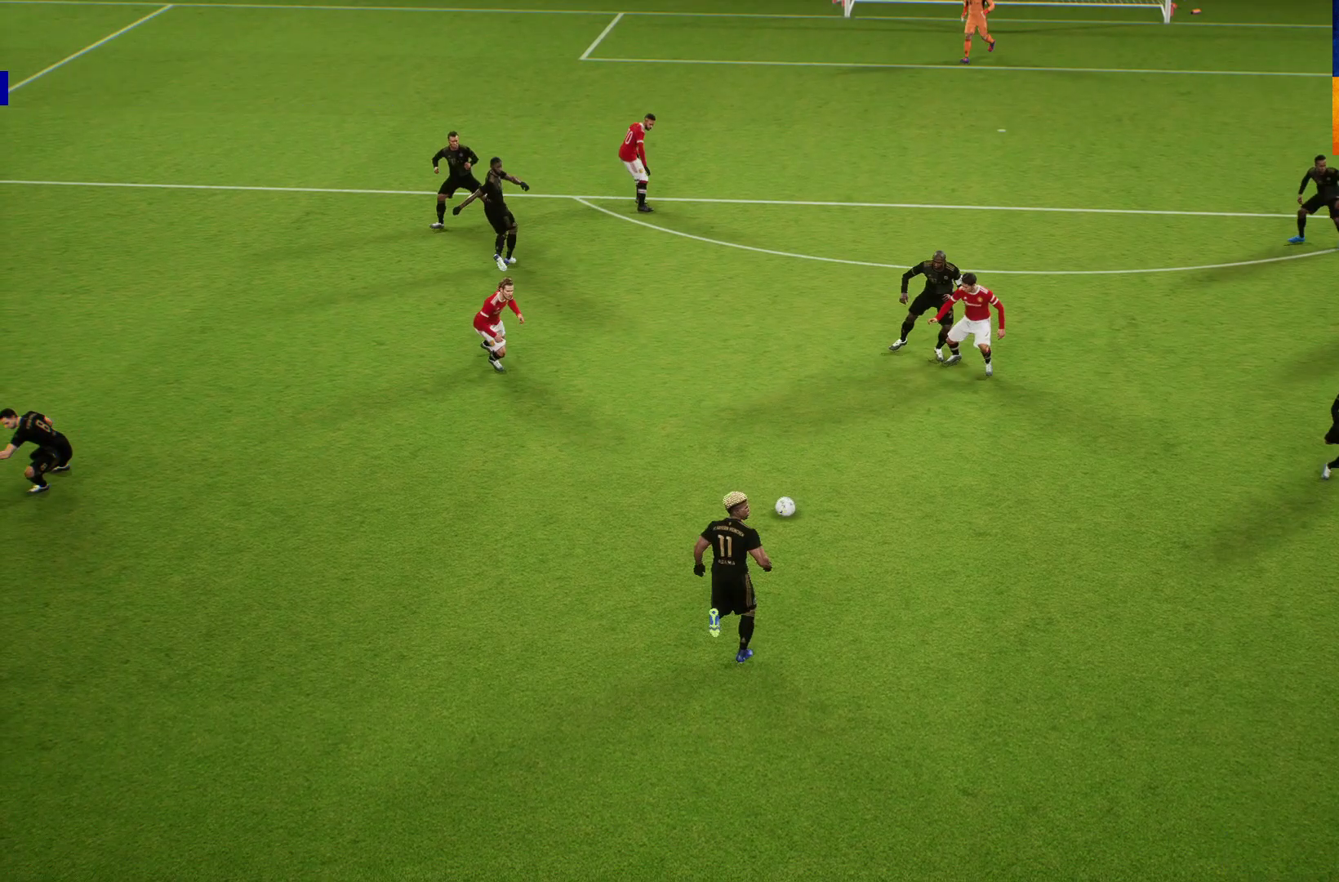
{"buttons": [], "left_stick": "center", "right_stick": "center", "events": []}
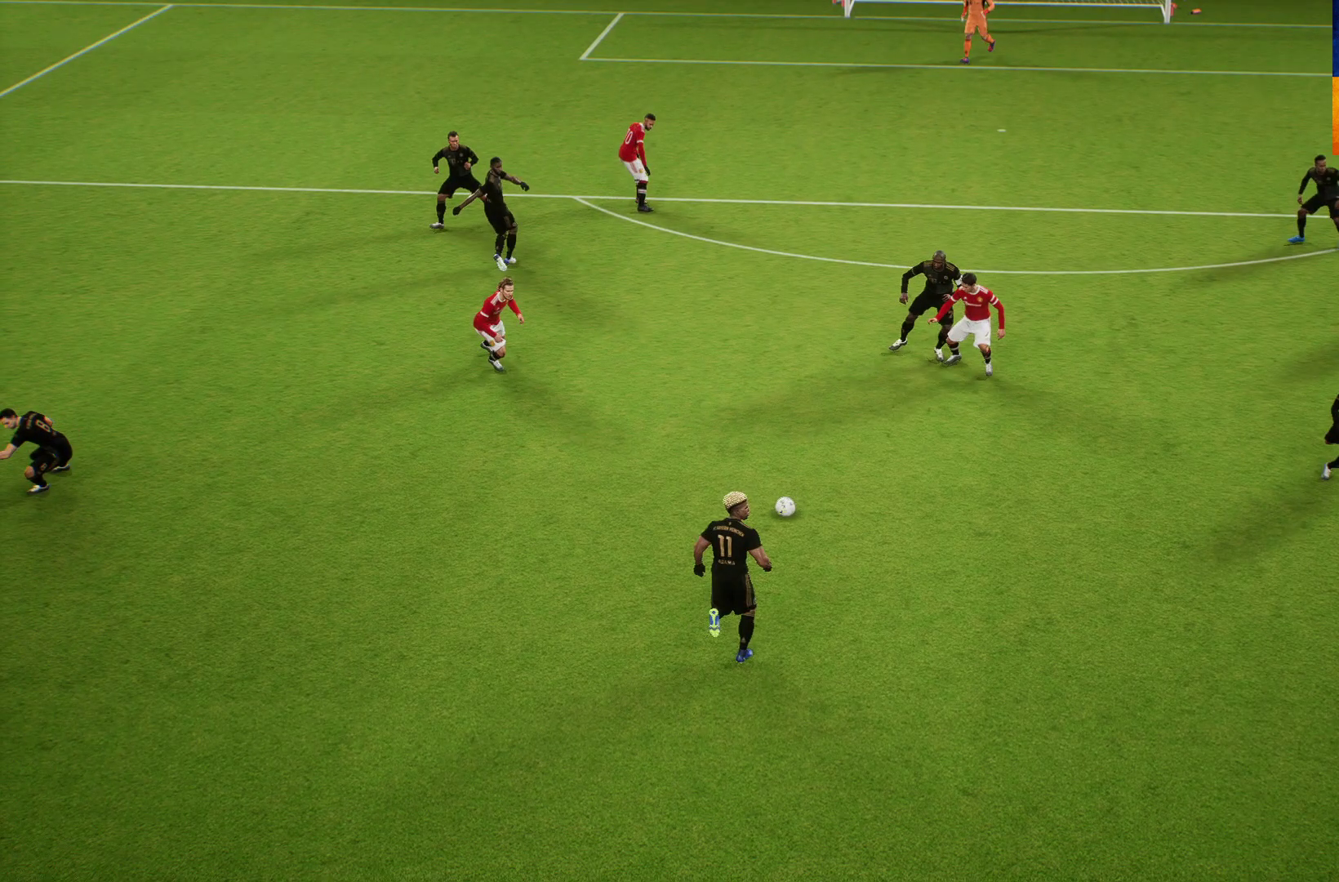
{"buttons": [], "left_stick": "center", "right_stick": "center", "events": [[200, "right_stick", "down"], [383, "right_stick", "center"]]}
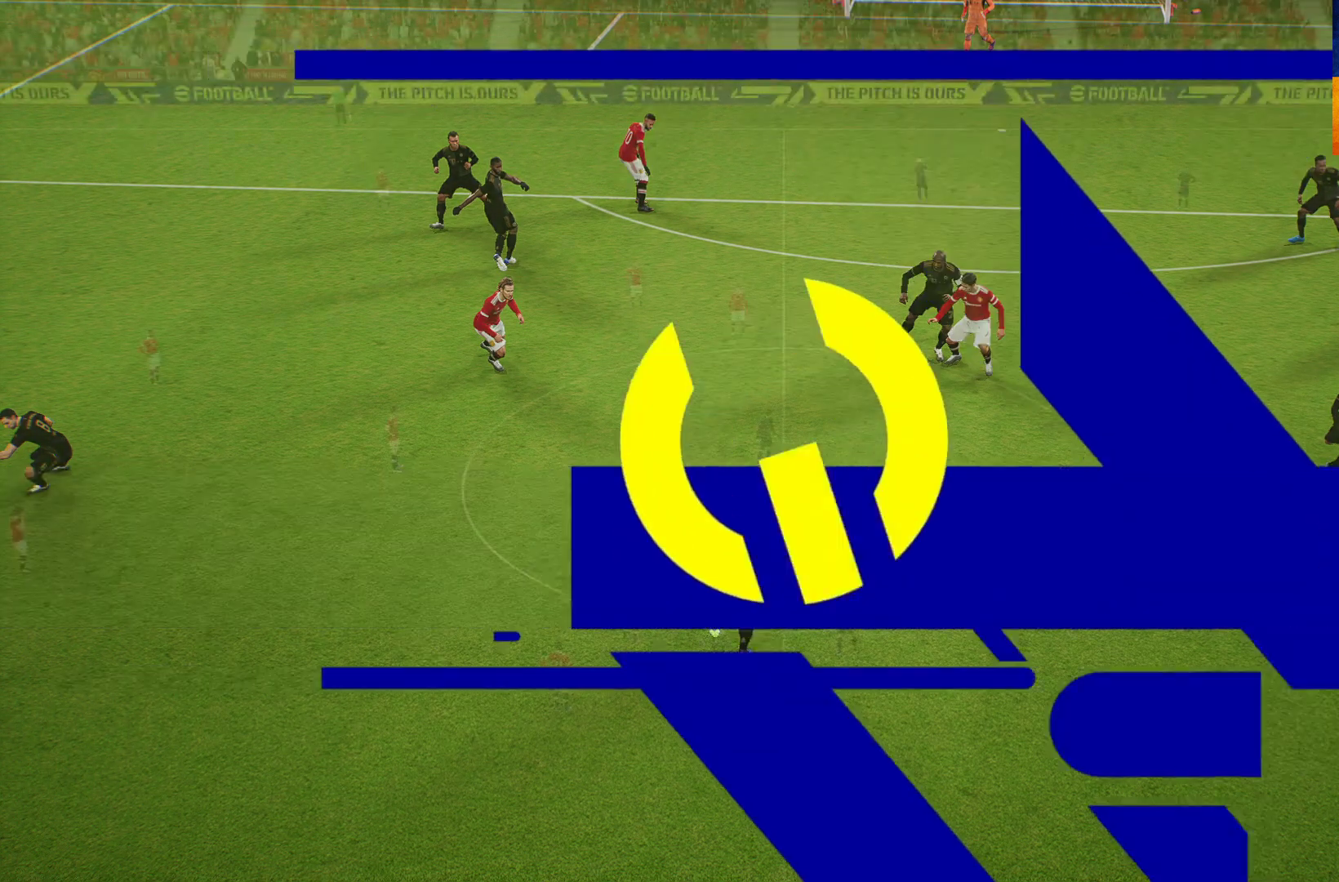
{"buttons": [], "left_stick": "center", "right_stick": "center", "events": [[133, "R1", "down"], [317, "R1", "up"]]}
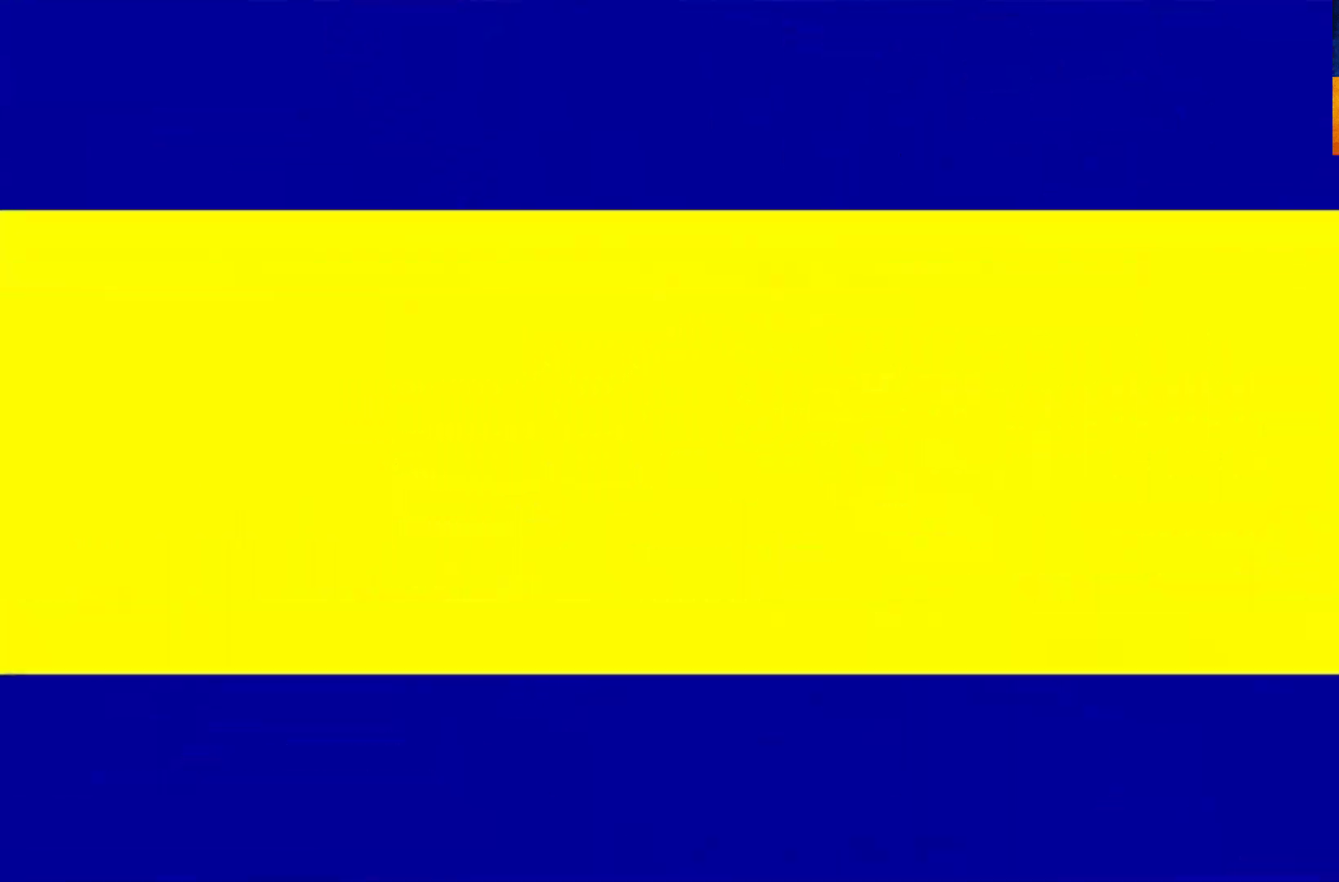
{"buttons": ["R1"], "left_stick": "up-right", "right_stick": "center", "events": [[283, "R1", "down"], [283, "left_stick", "up"], [383, "left_stick", "up-right"]]}
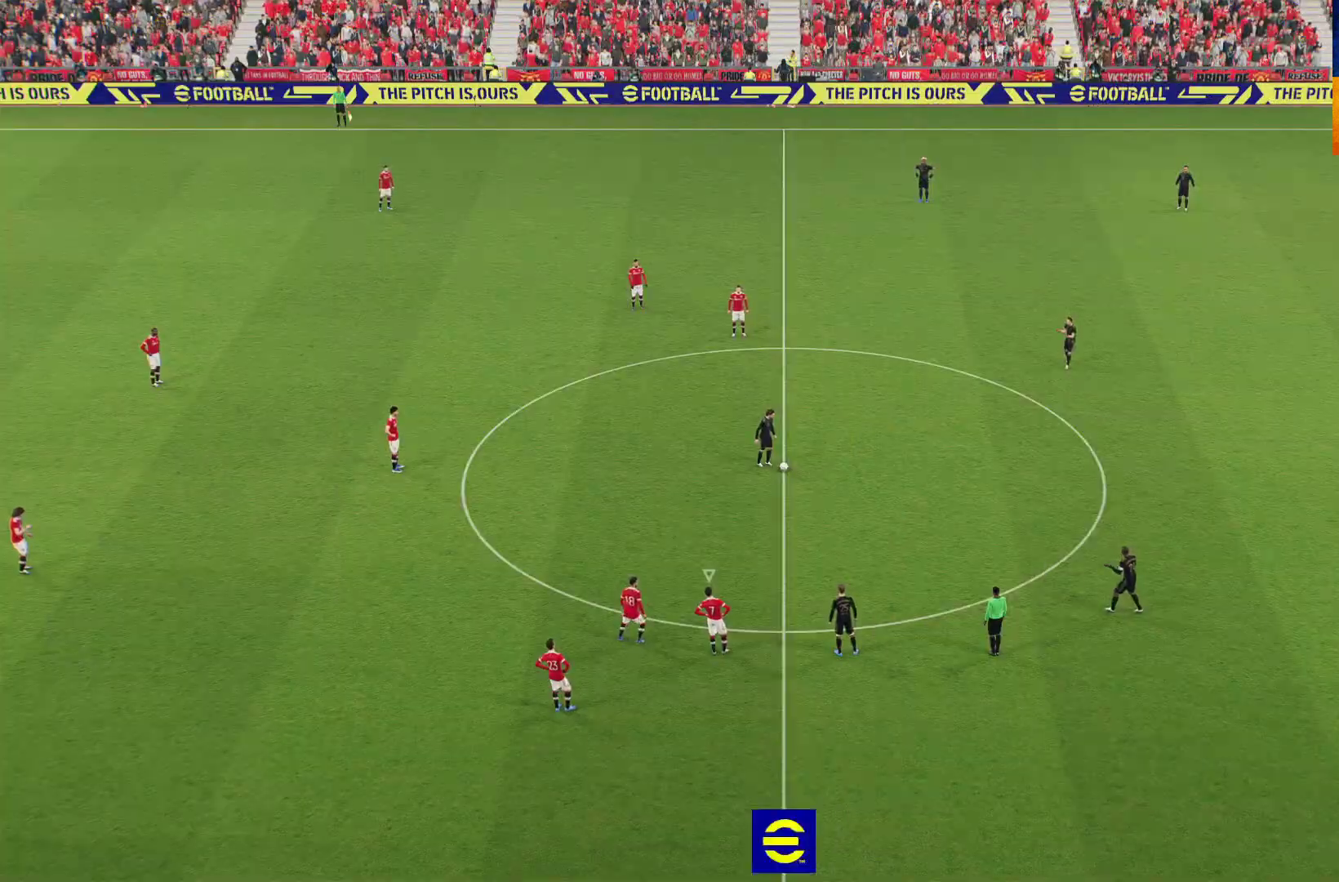
{"buttons": ["R1"], "left_stick": "up-right", "right_stick": "center", "events": [[17, "L1", "down"], [183, "L1", "up"]]}
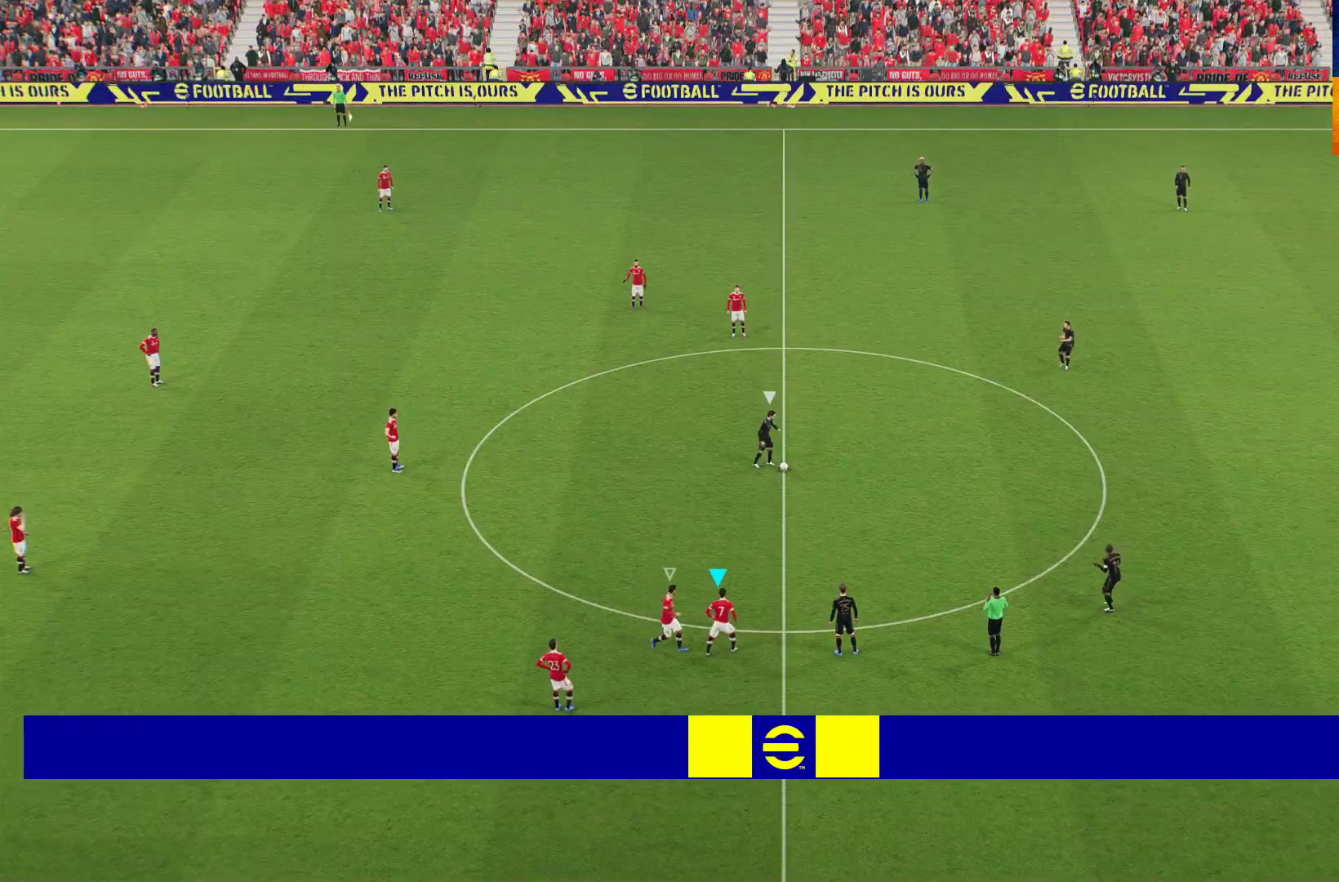
{"buttons": ["R1"], "left_stick": "up-right", "right_stick": "center", "events": []}
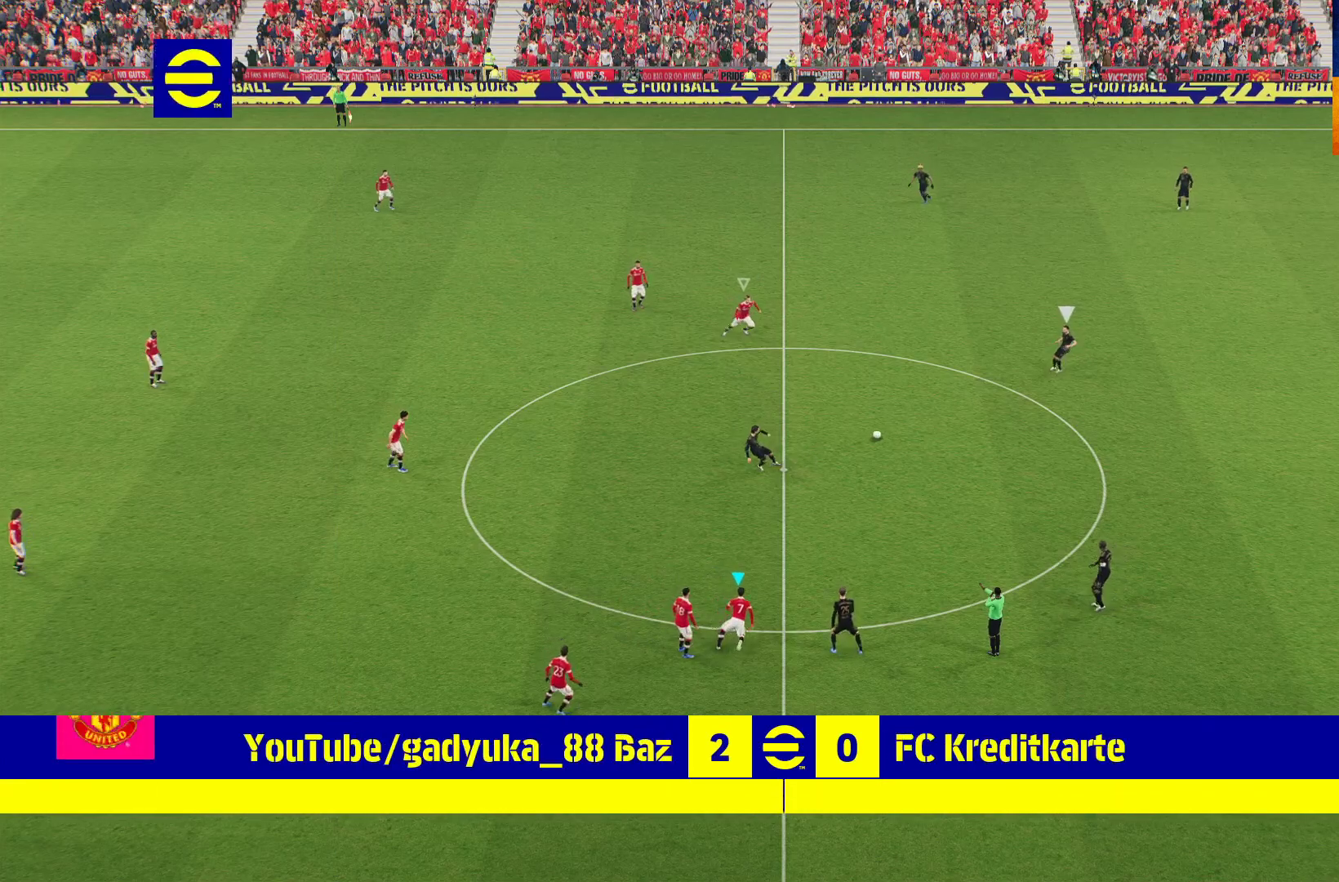
{"buttons": ["R1", "L3"], "left_stick": "down-right", "right_stick": "center", "events": [[100, "left_stick", "right"], [250, "left_stick", "down-right"], [350, "L3", "down"]]}
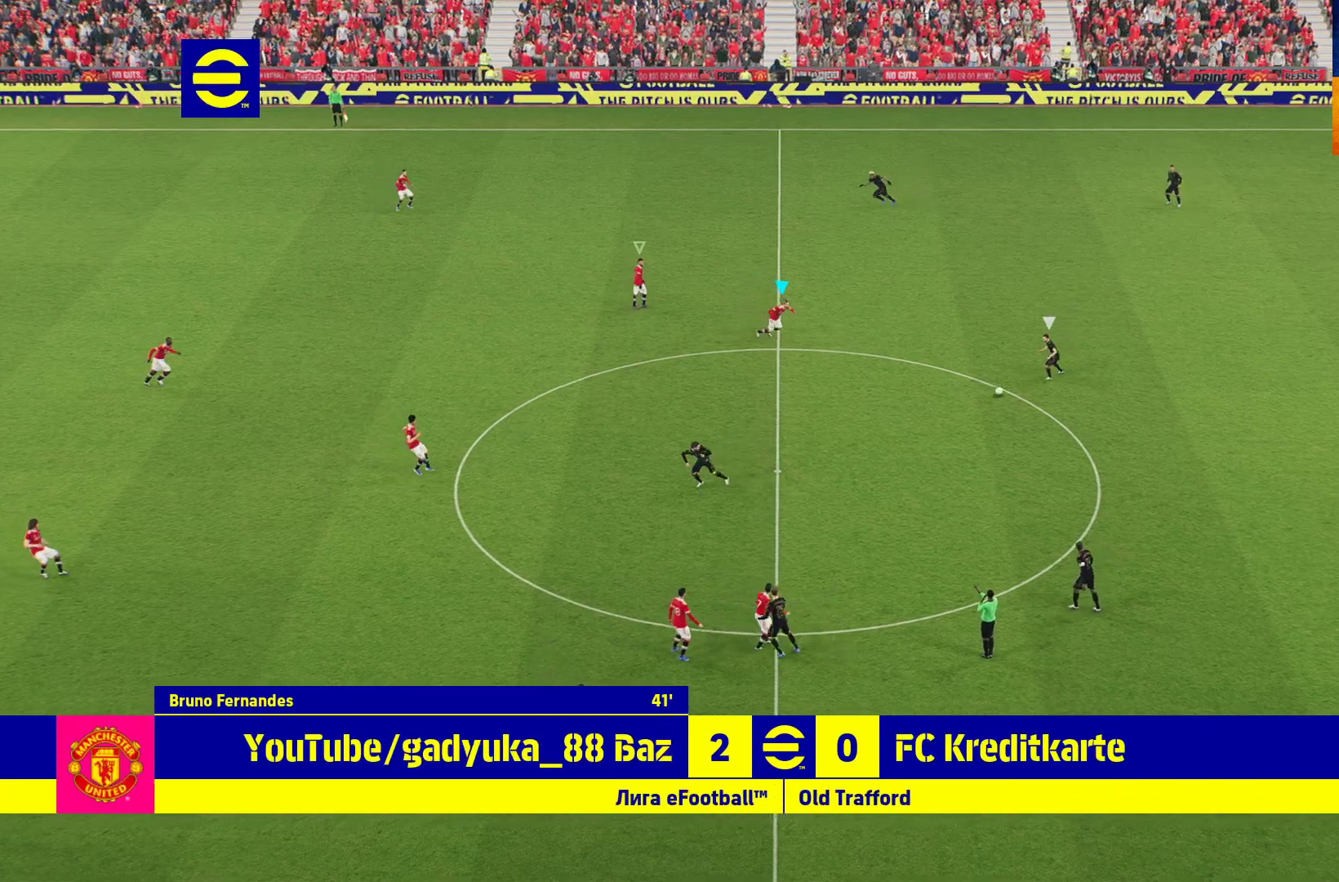
{"buttons": ["A", "R1"], "left_stick": "center", "right_stick": "center", "events": [[100, "A", "down"], [250, "L3", "up"], [367, "left_stick", "center"]]}
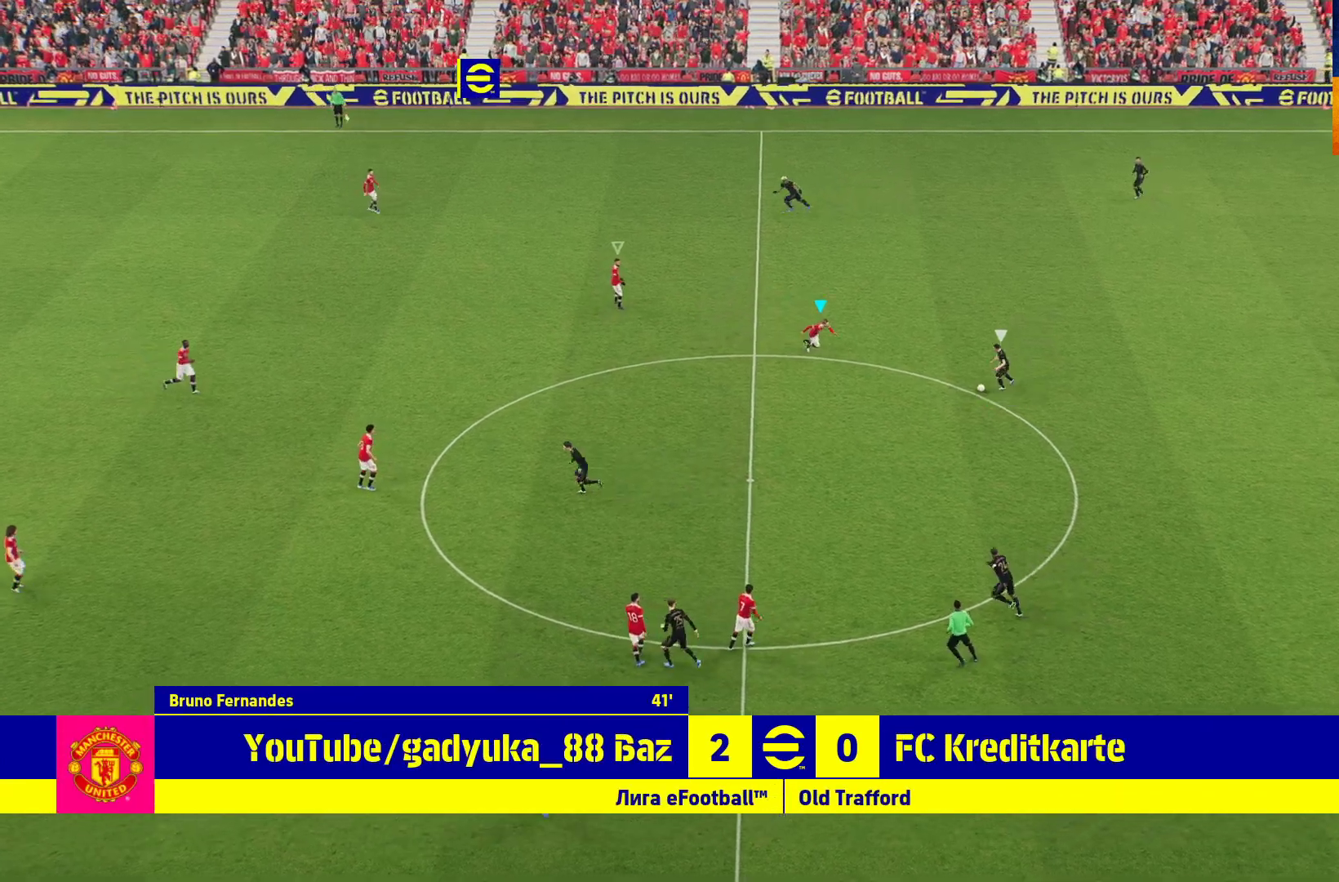
{"buttons": ["A", "R1"], "left_stick": "center", "right_stick": "center", "events": []}
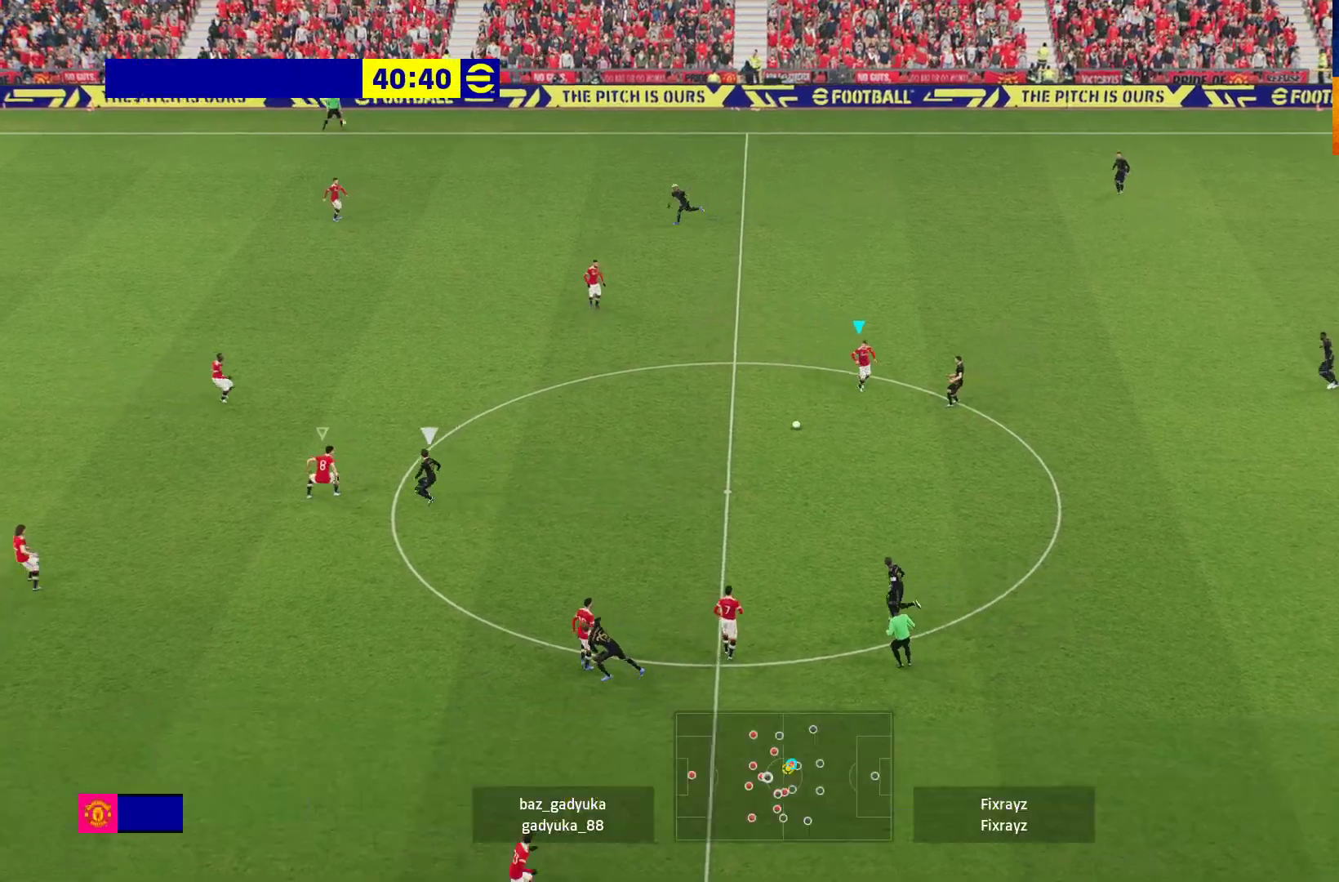
{"buttons": ["A", "R1"], "left_stick": "right", "right_stick": "center", "events": [[100, "left_stick", "right"]]}
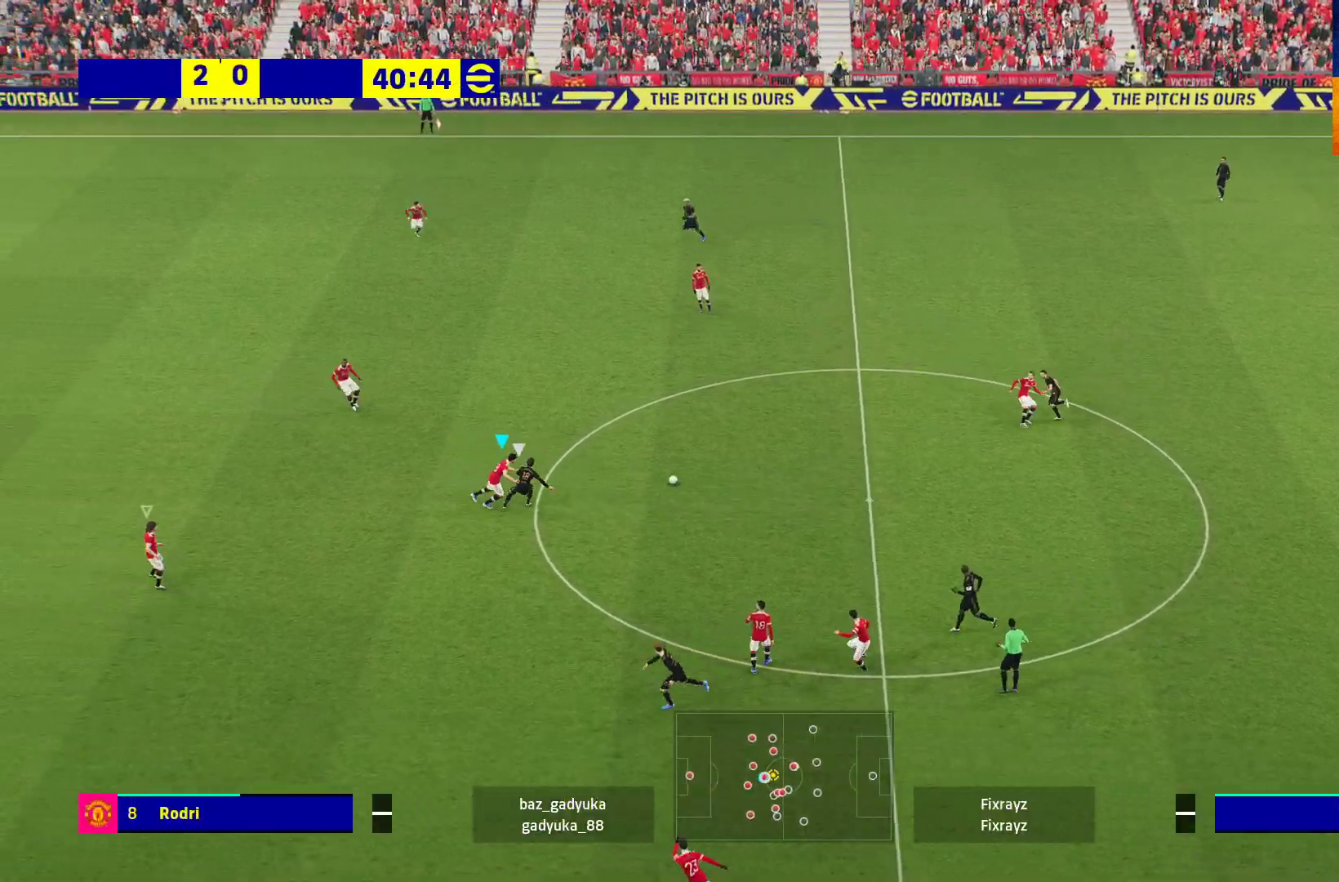
{"buttons": ["A", "R1"], "left_stick": "right", "right_stick": "center", "events": []}
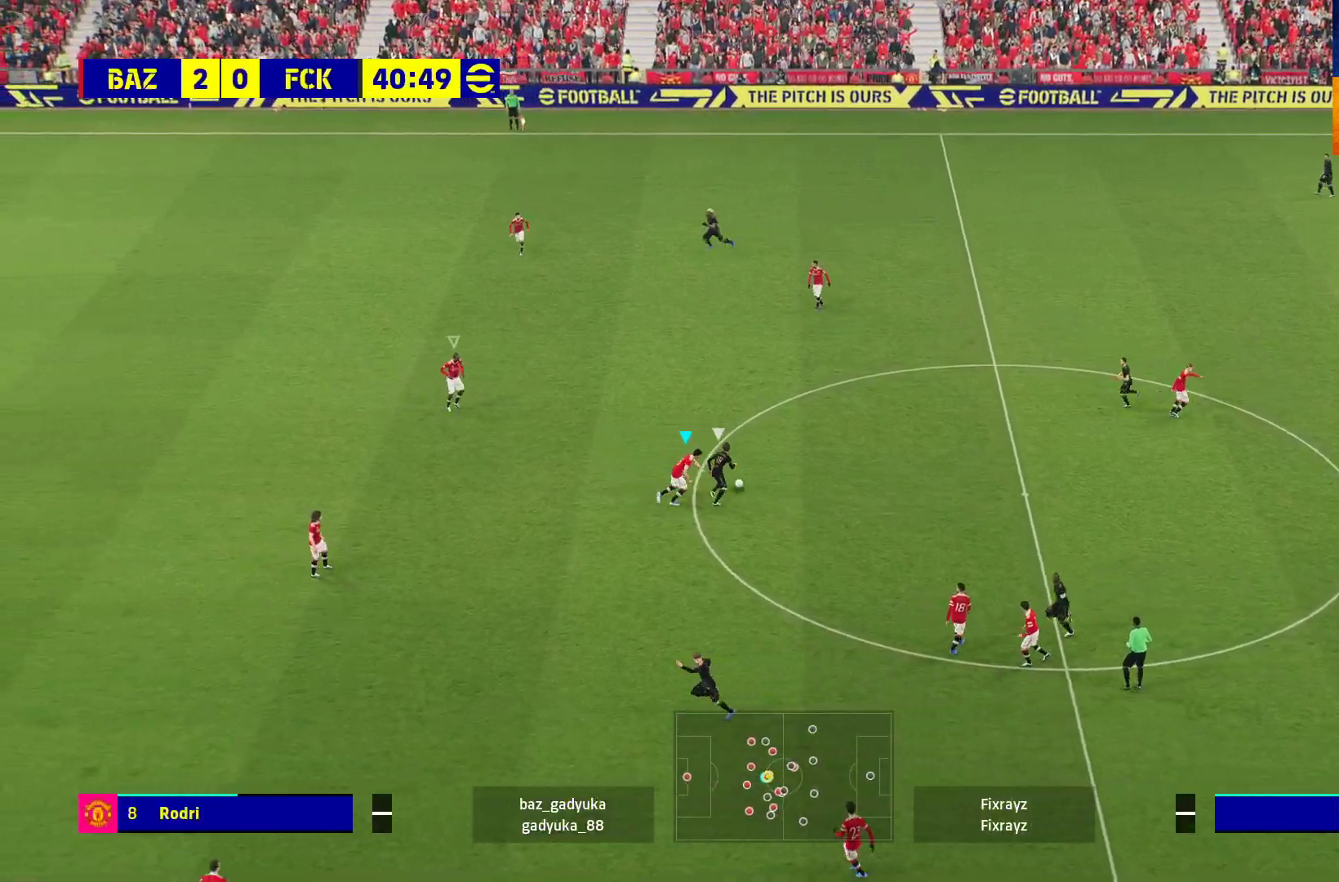
{"buttons": ["R1"], "left_stick": "up-left", "right_stick": "center", "events": [[150, "left_stick", "up"], [200, "left_stick", "up-left"], [233, "A", "up"]]}
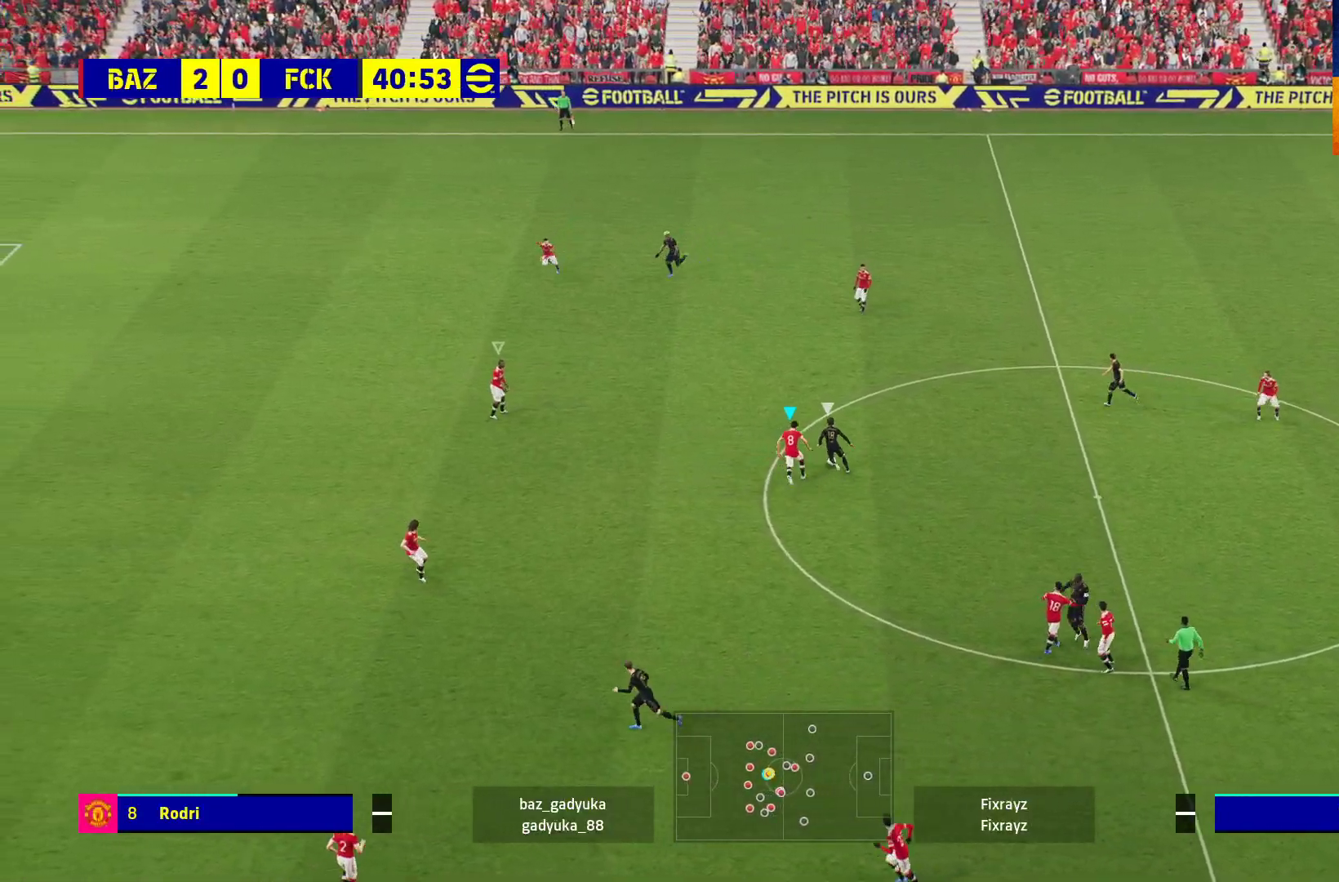
{"buttons": ["A", "R1"], "left_stick": "up", "right_stick": "center", "events": [[183, "A", "down"], [317, "left_stick", "up"]]}
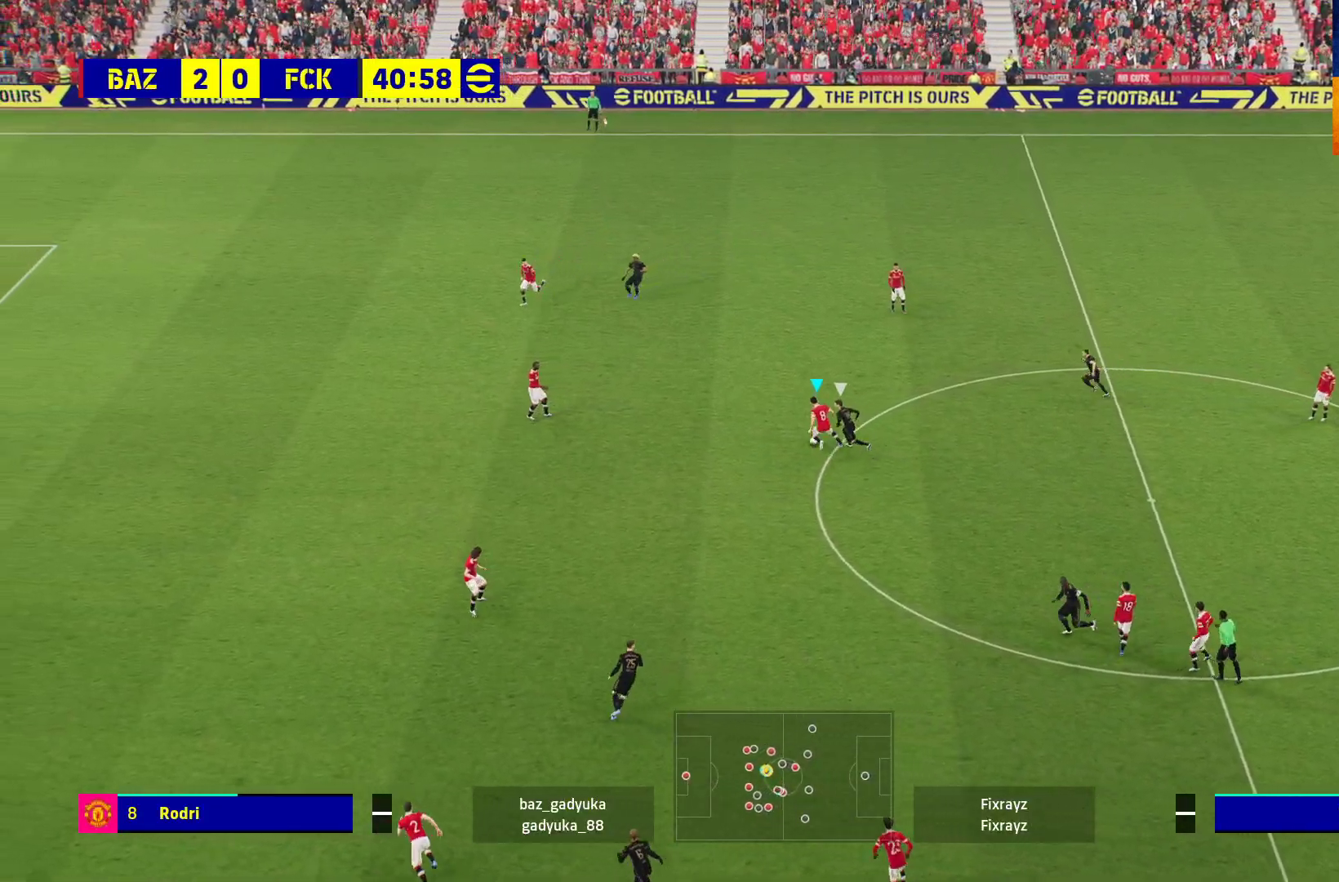
{"buttons": ["L3"], "left_stick": "up-right", "right_stick": "center", "events": [[17, "left_stick", "up-right"], [233, "A", "up"], [267, "L3", "down"], [317, "R1", "up"]]}
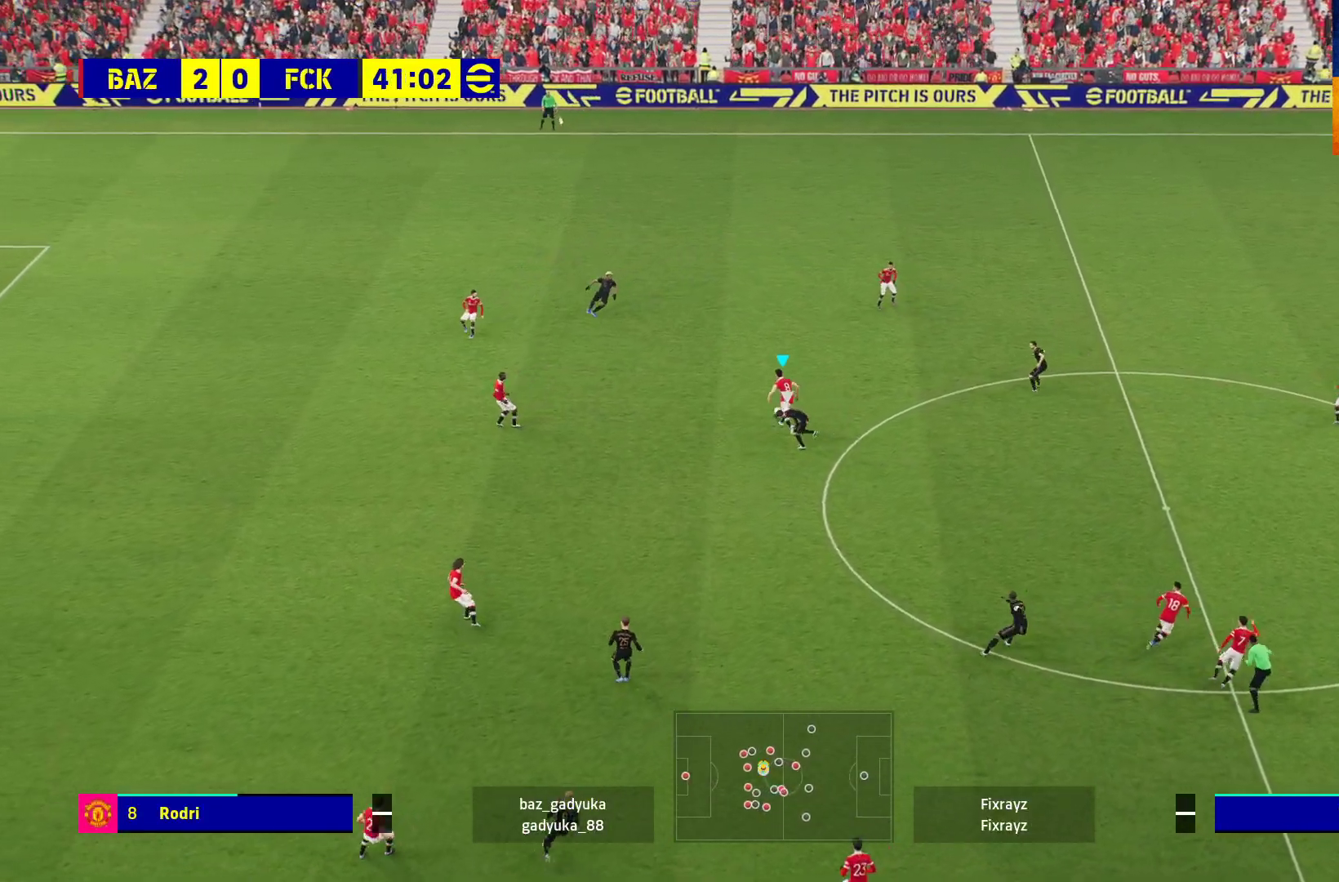
{"buttons": ["A", "R2", "L3"], "left_stick": "right", "right_stick": "center", "events": [[400, "left_stick", "right"], [450, "R2", "down"], [483, "A", "down"]]}
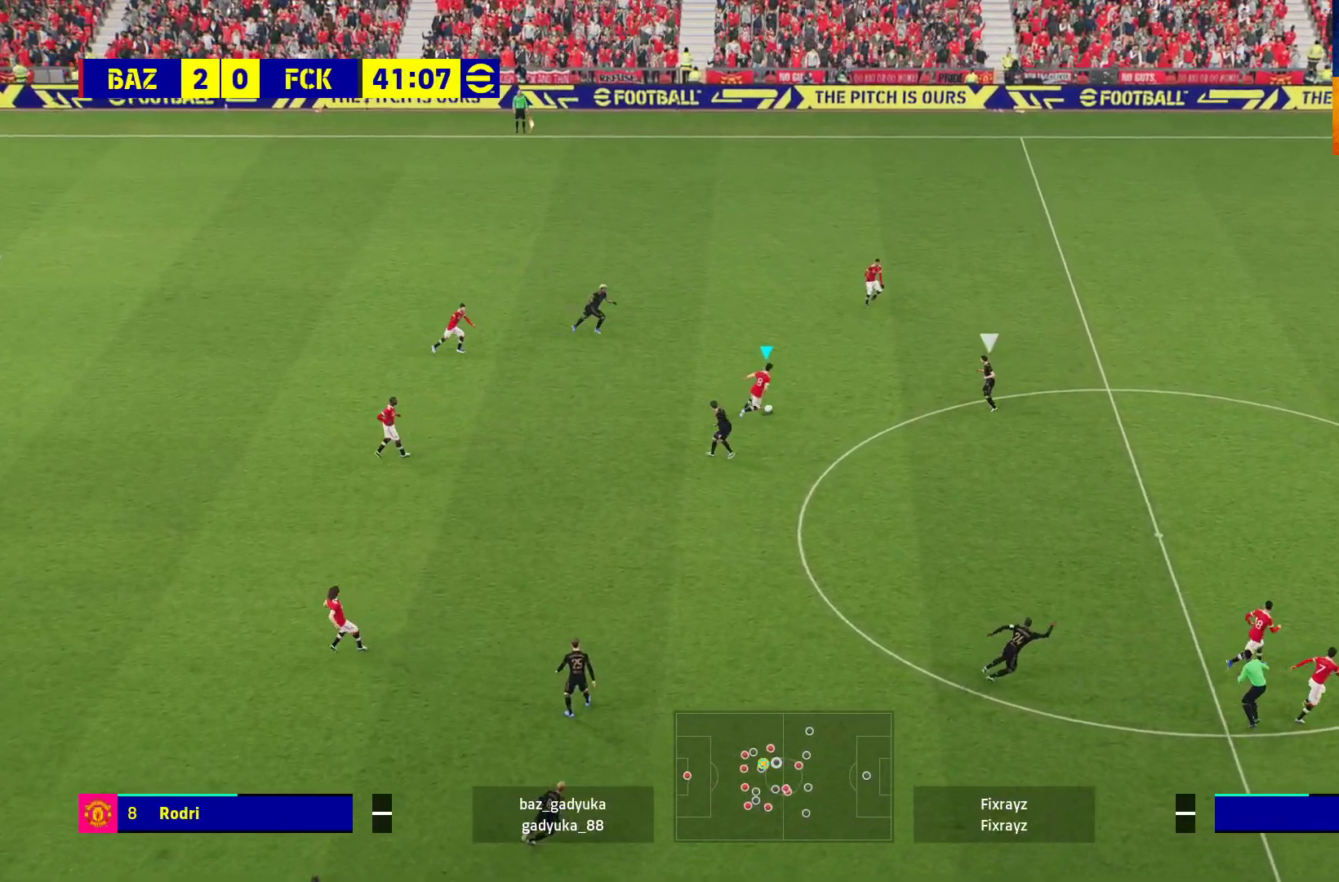
{"buttons": ["L3"], "left_stick": "down-right", "right_stick": "center", "events": [[133, "A", "up"], [133, "left_stick", "down-right"], [367, "R2", "up"]]}
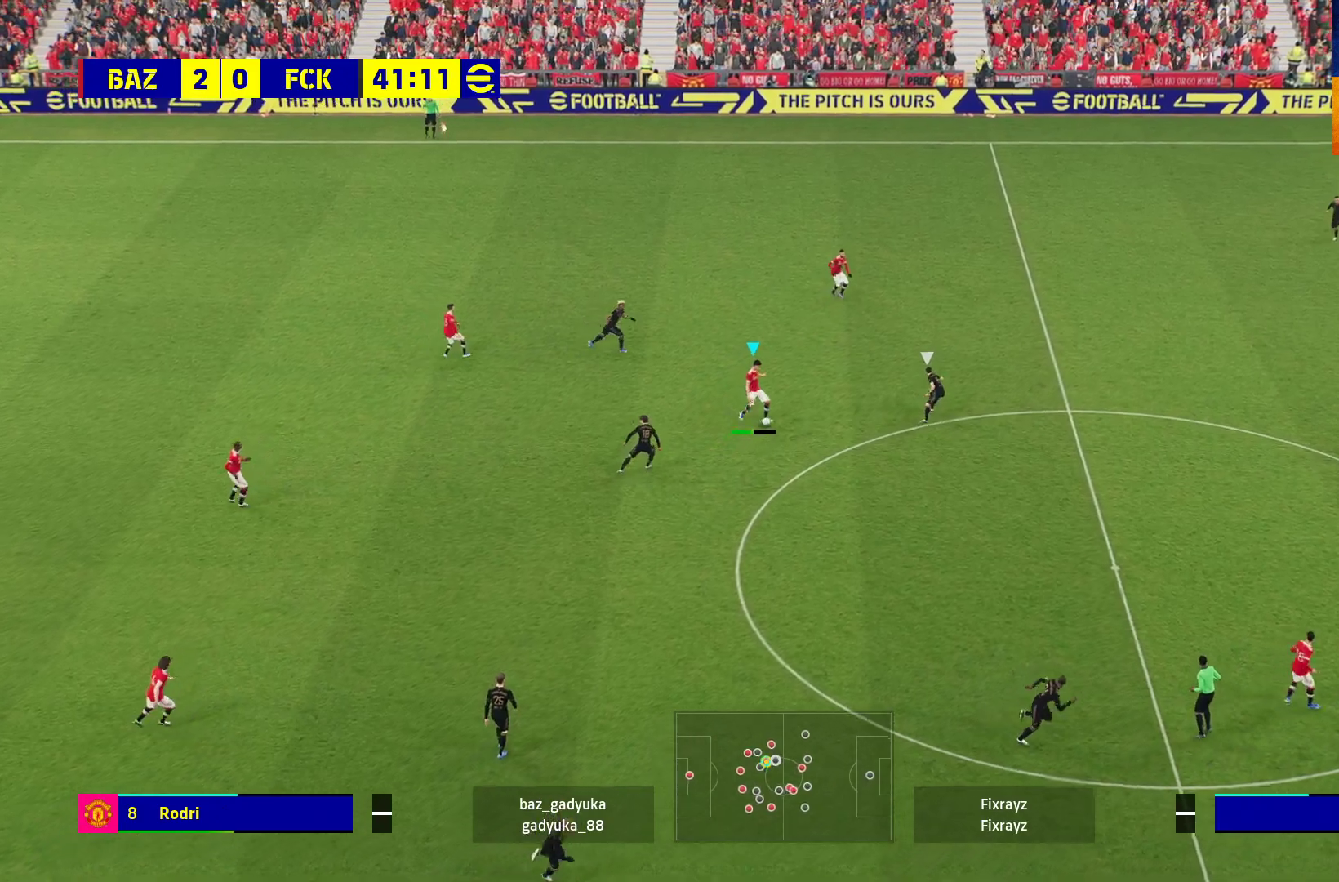
{"buttons": [], "left_stick": "center", "right_stick": "center", "events": [[267, "L3", "up"], [417, "left_stick", "center"]]}
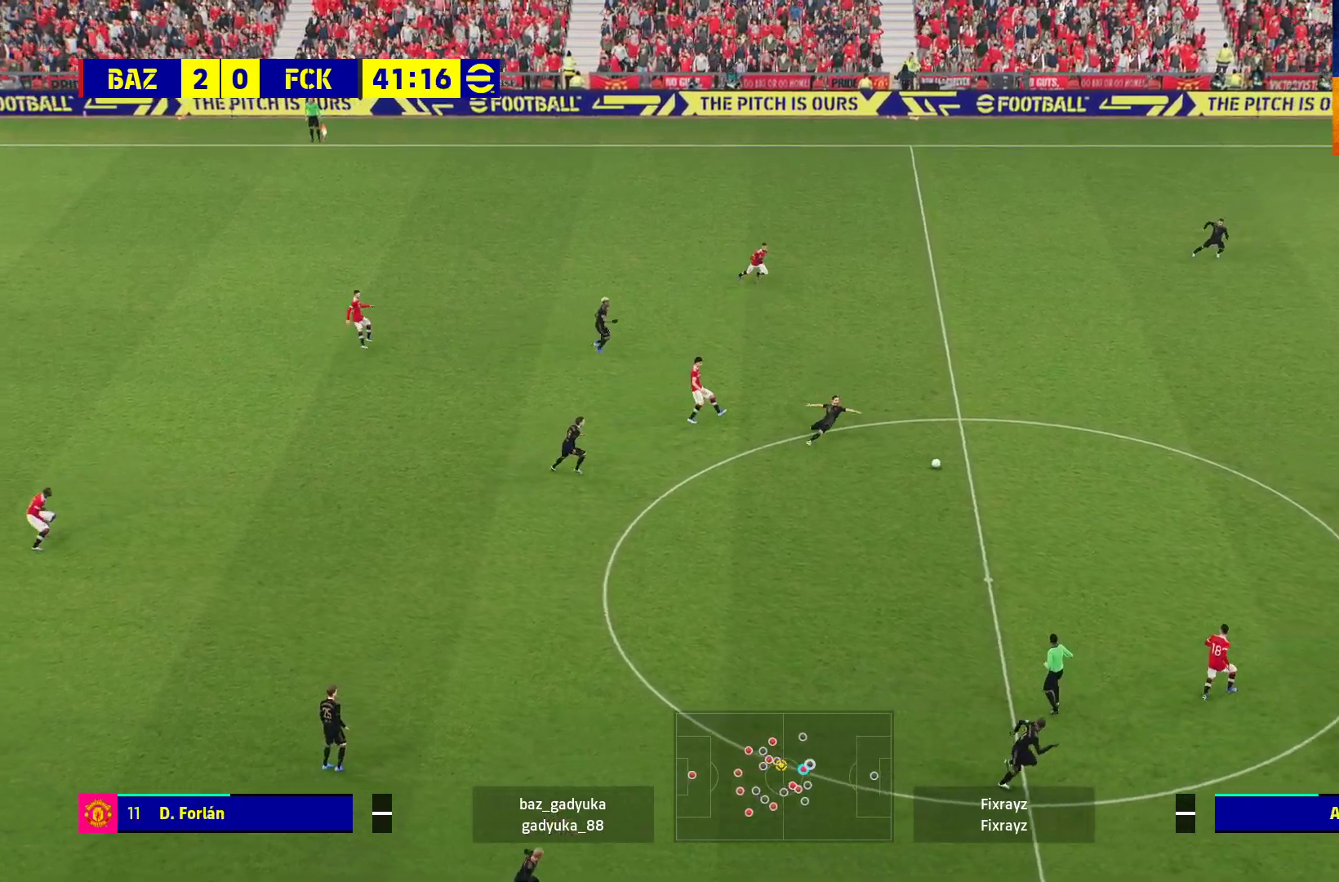
{"buttons": [], "left_stick": "down", "right_stick": "center", "events": [[167, "left_stick", "down"]]}
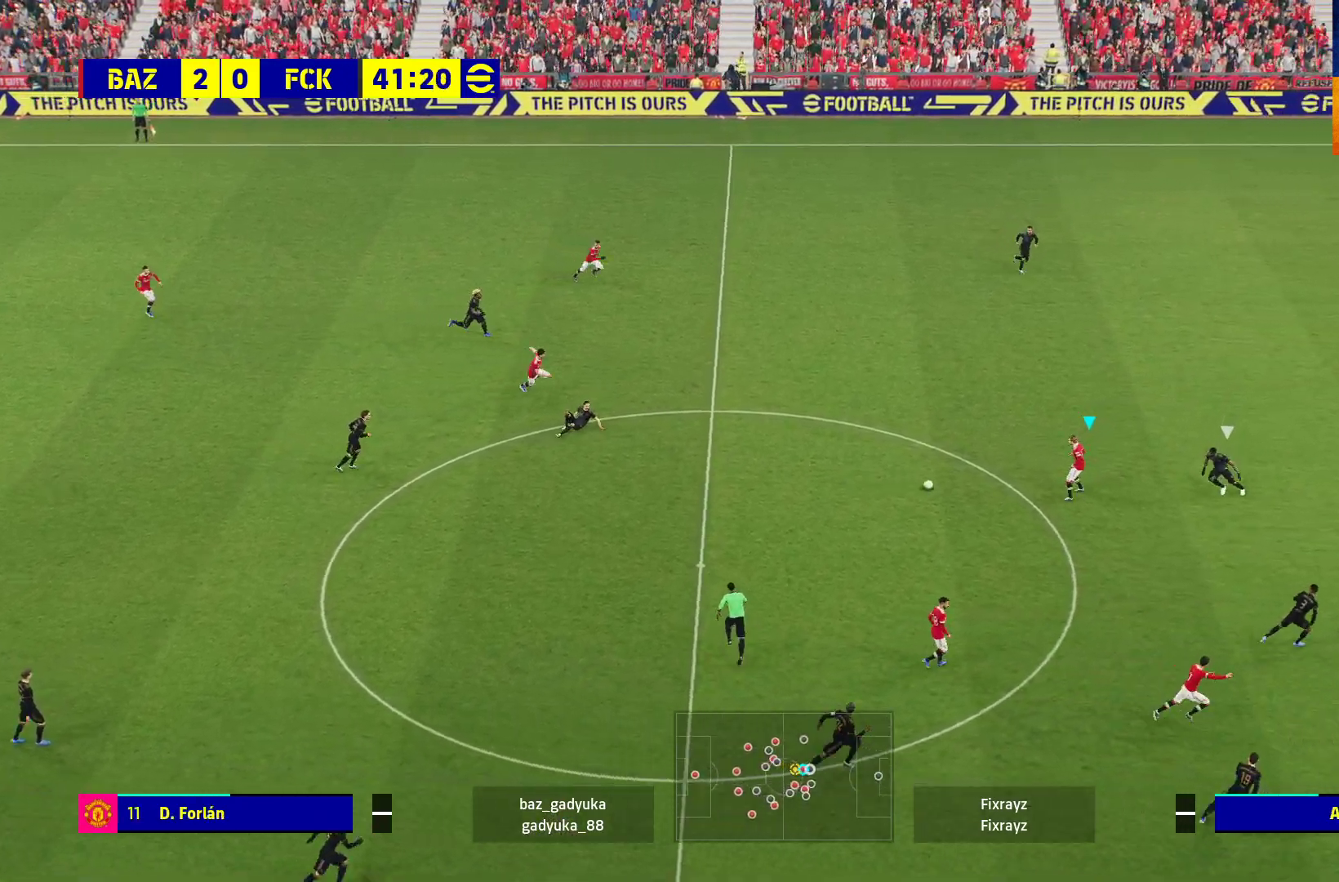
{"buttons": ["L1", "L3"], "left_stick": "down-right", "right_stick": "center", "events": [[233, "L1", "down"], [283, "A", "down"], [283, "L3", "down"], [283, "left_stick", "down-right"], [417, "A", "up"]]}
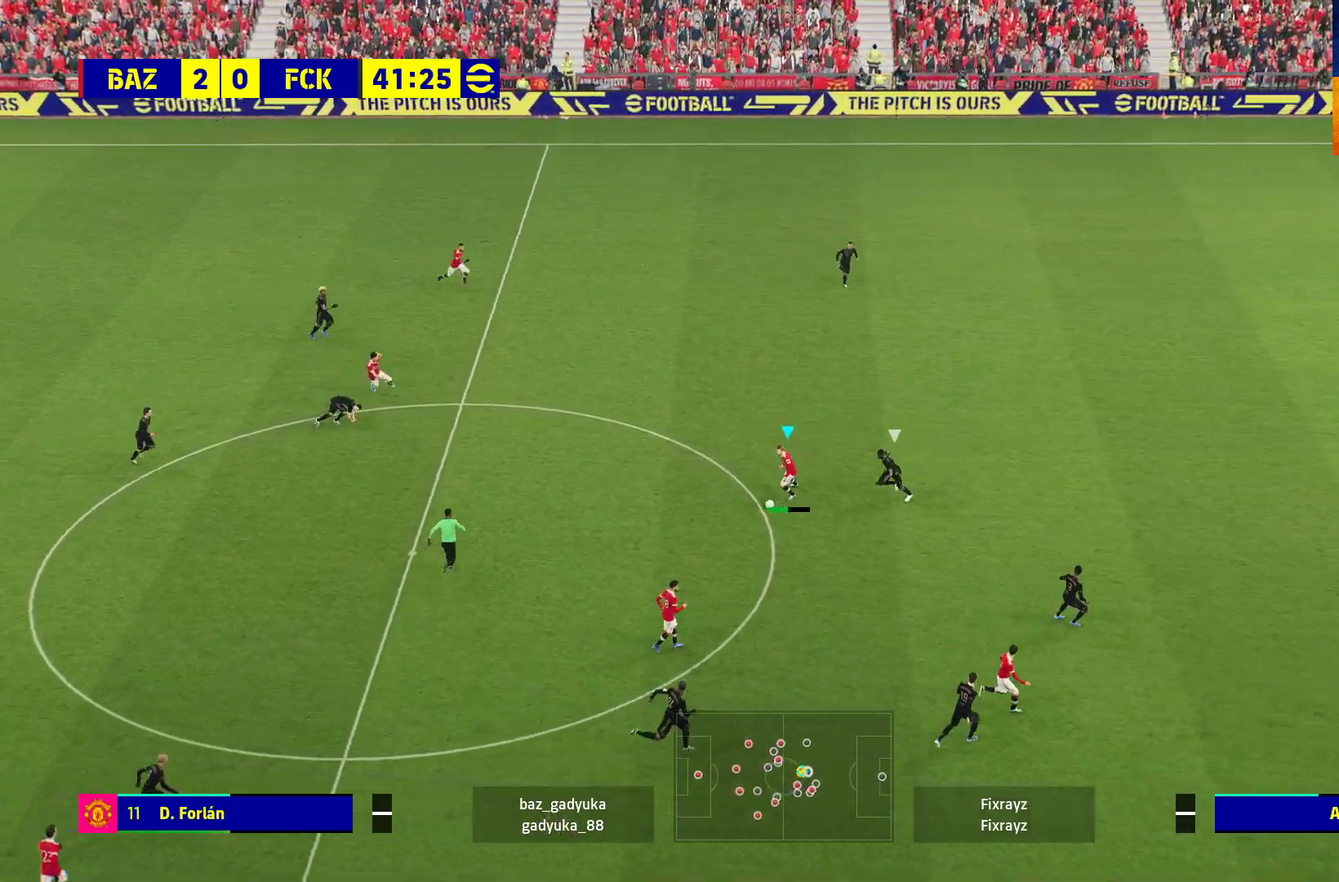
{"buttons": [], "left_stick": "up", "right_stick": "center", "events": [[33, "L3", "up"], [167, "L1", "up"], [233, "left_stick", "center"], [367, "left_stick", "up"]]}